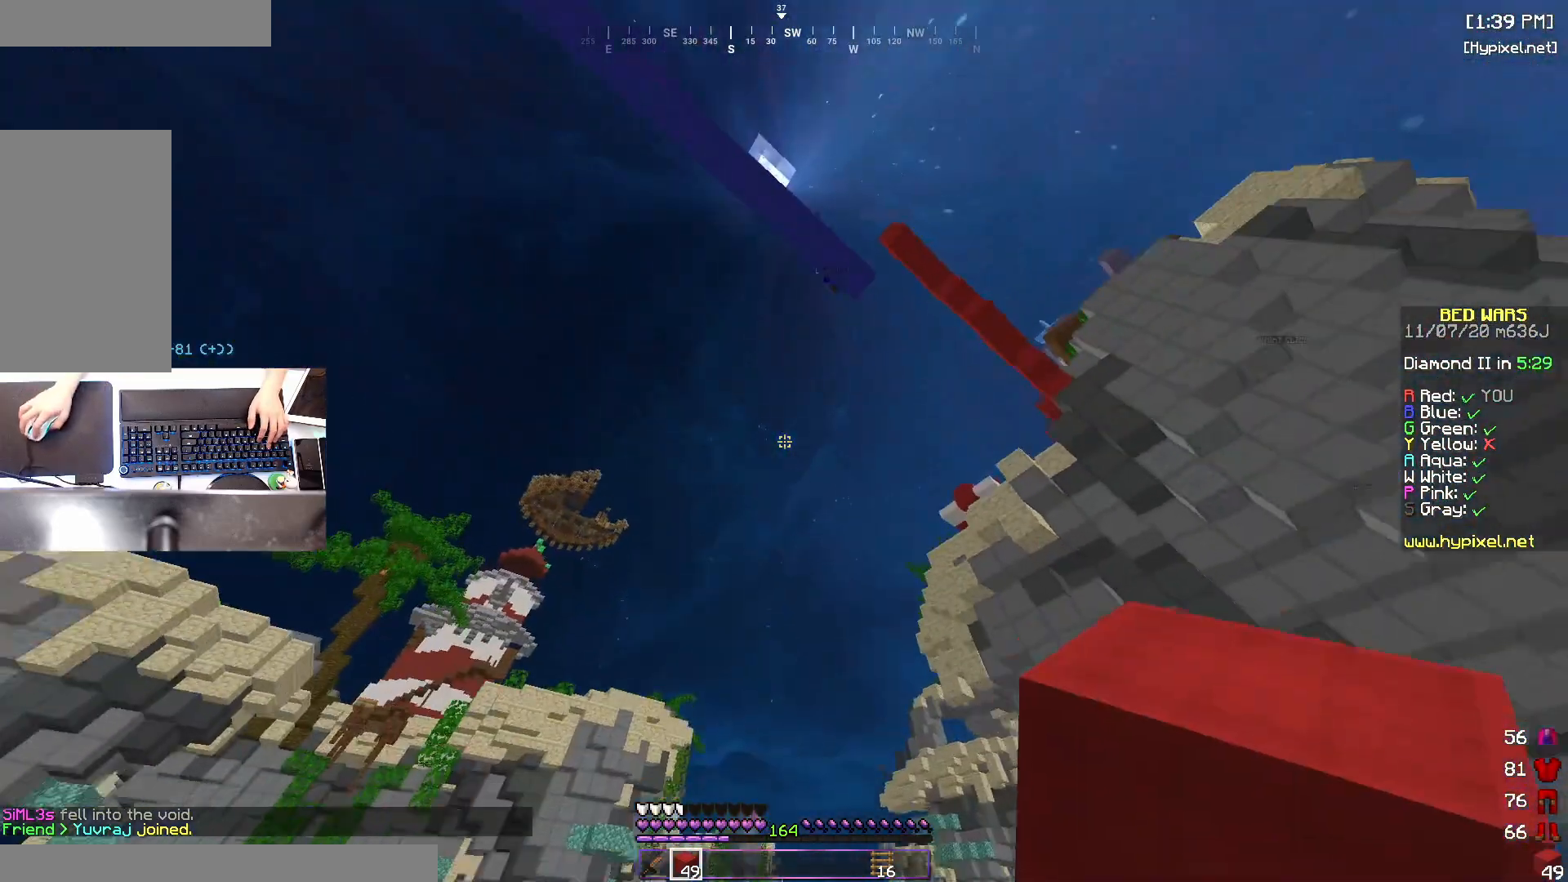
Gameplay with keyboard and mouse; each line is a JSON object with the keys and mouse buttons held at the frame after it. "events" lists presses ("down") and releases ("up") of "a", "d", "s", "space", "w", "mouse_left" and "mouse_right" between this image and that frame as [ms after this image, input, new state], when the widget could be followed in between. "mouse_left", "mouse_right" = the "left", "right" buttons of the "mouse" list. No other keys are recorded. Fast repeated clicks can show as one long hold. Mouse movement is not recorded.
{"keys": ["w"], "mouse": [], "events": []}
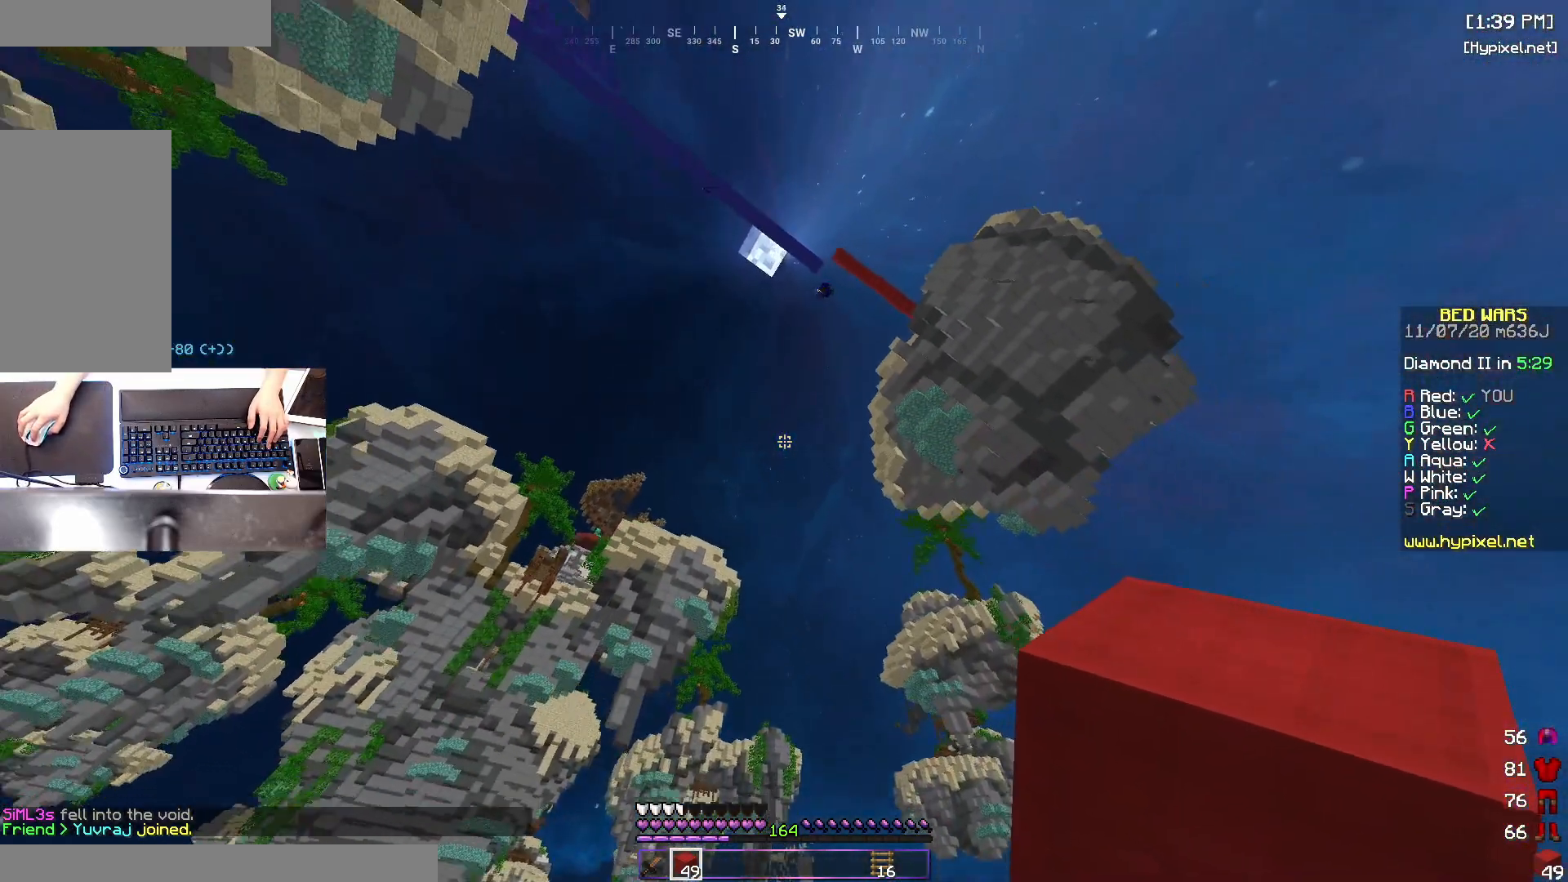
{"keys": ["w"], "mouse": [], "events": []}
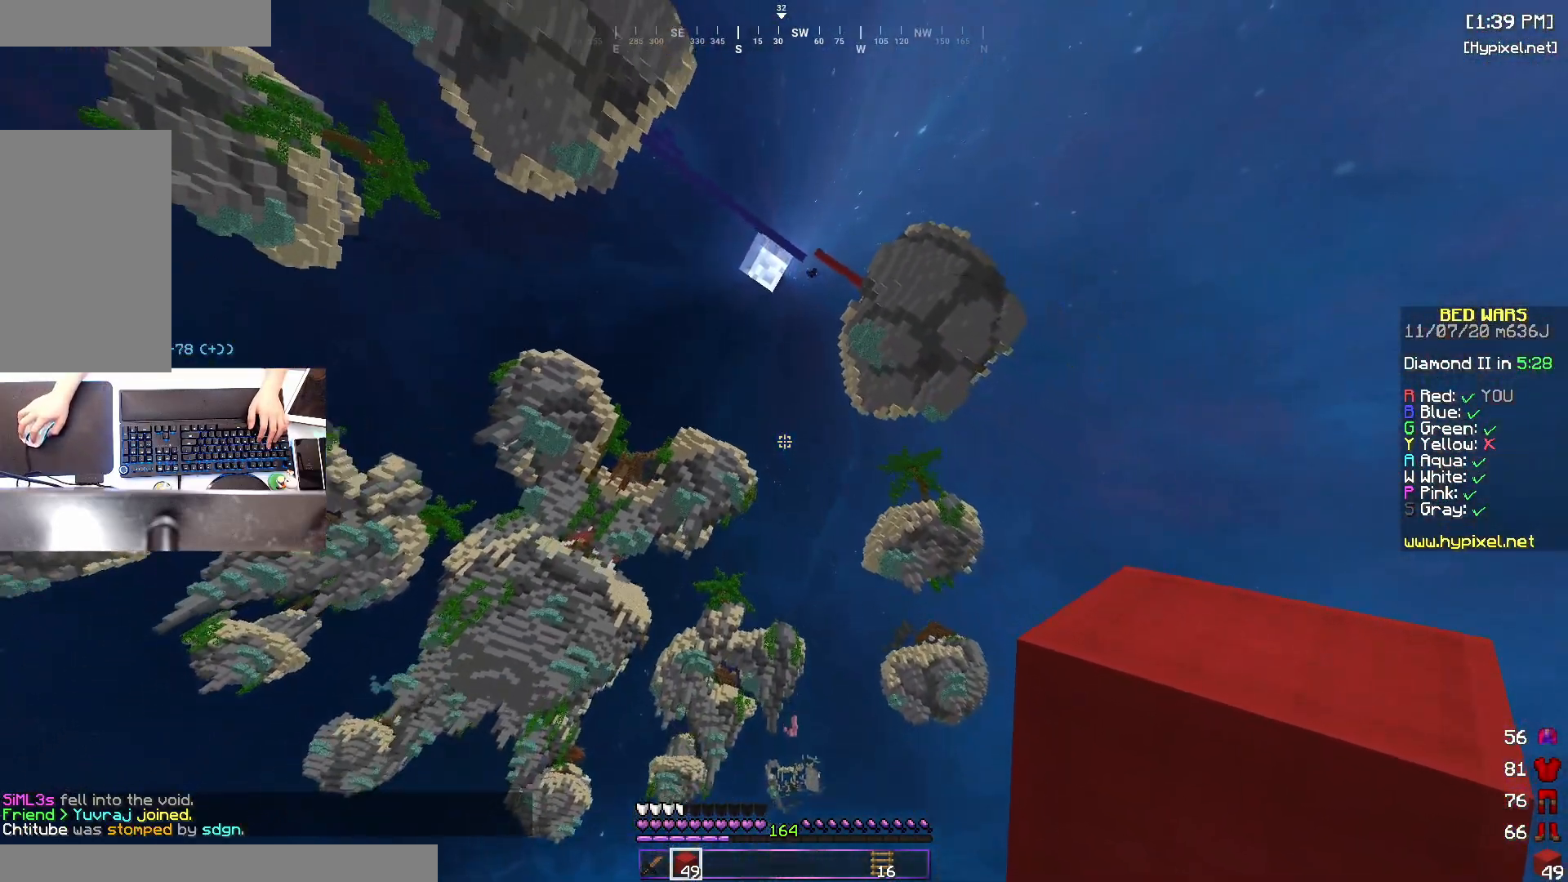
{"keys": ["w"], "mouse": [], "events": []}
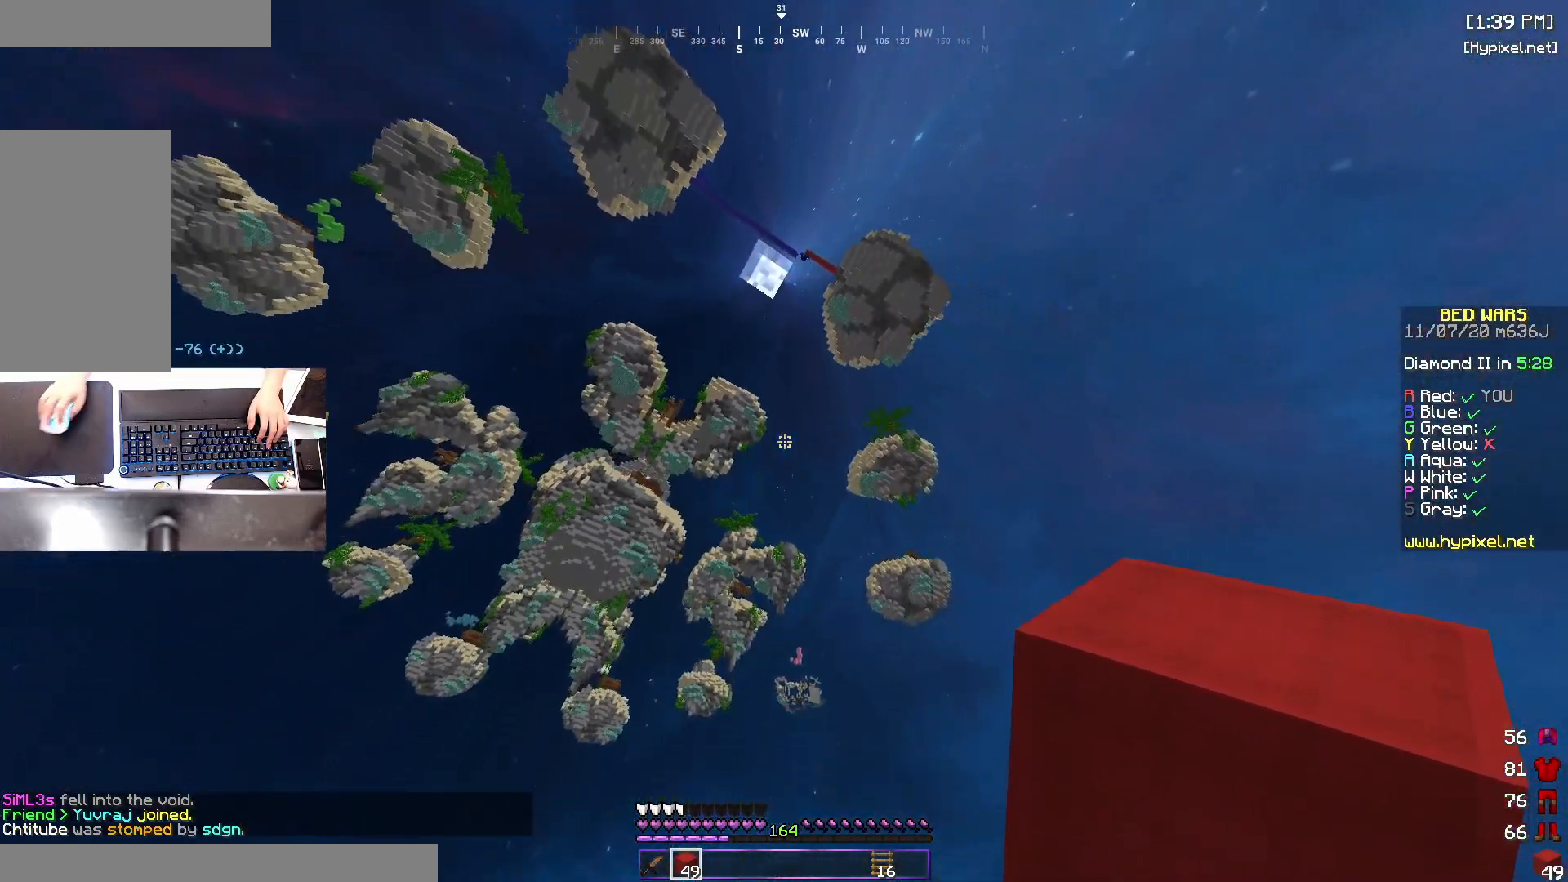
{"keys": [], "mouse": [], "events": [[333, "w", "up"]]}
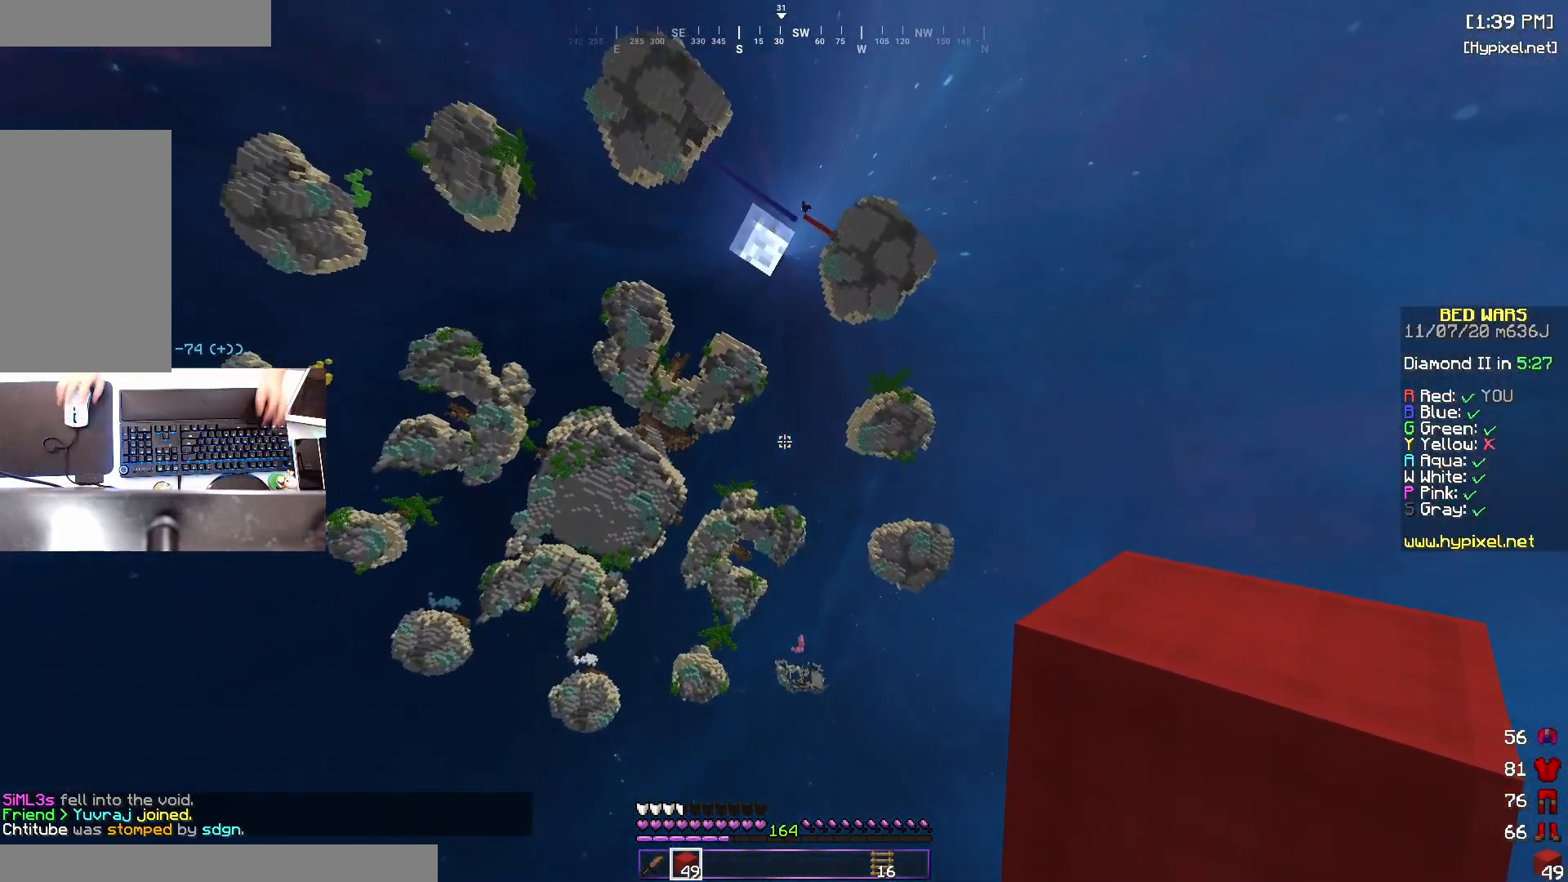
{"keys": [], "mouse": [], "events": []}
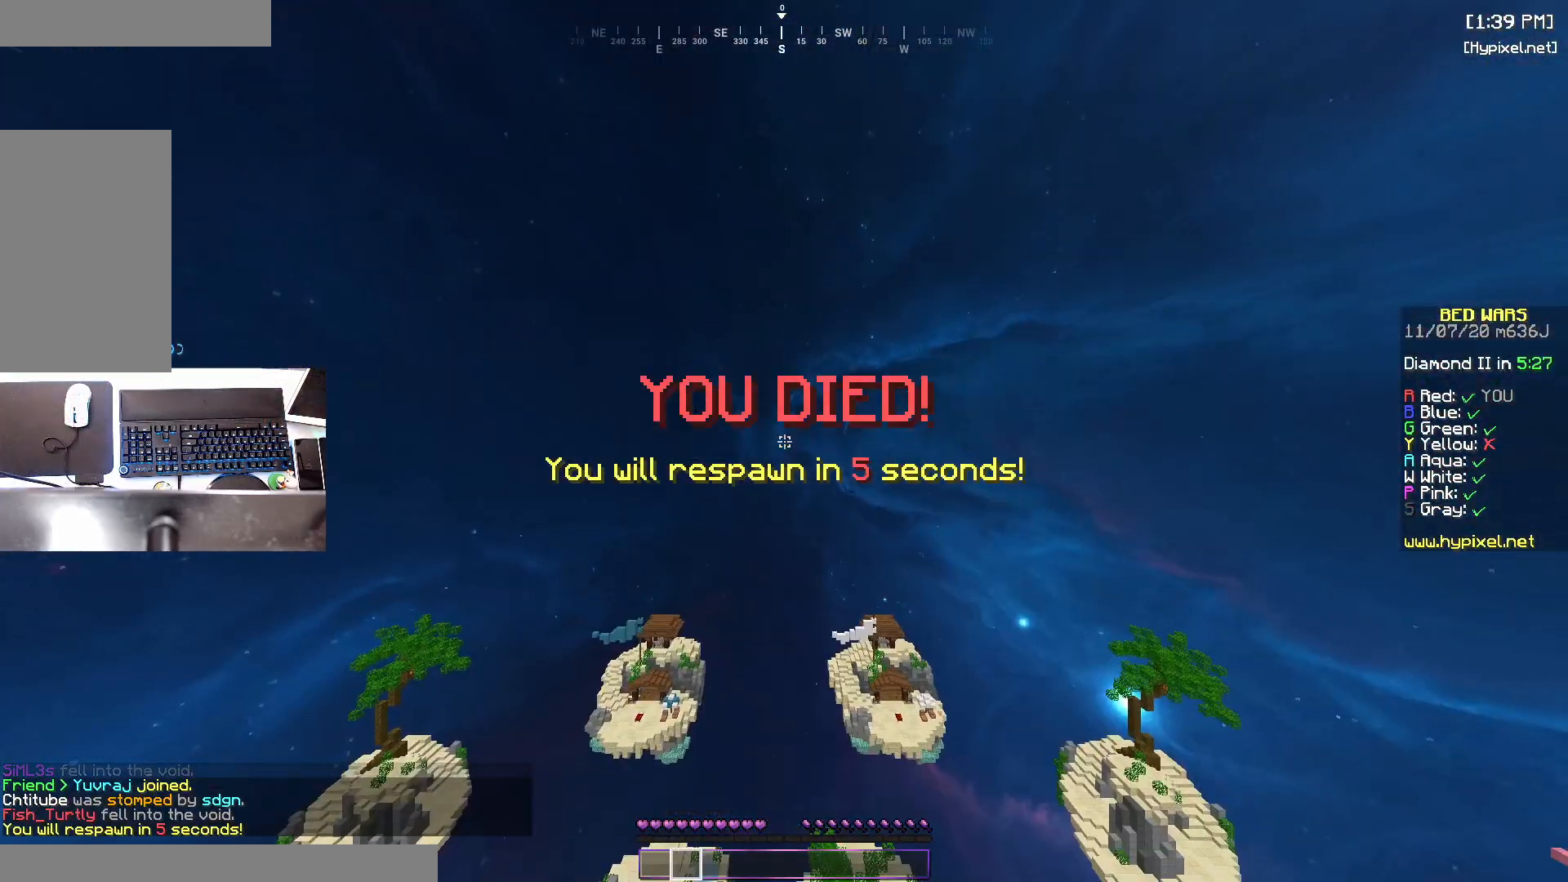
{"keys": [], "mouse": [], "events": []}
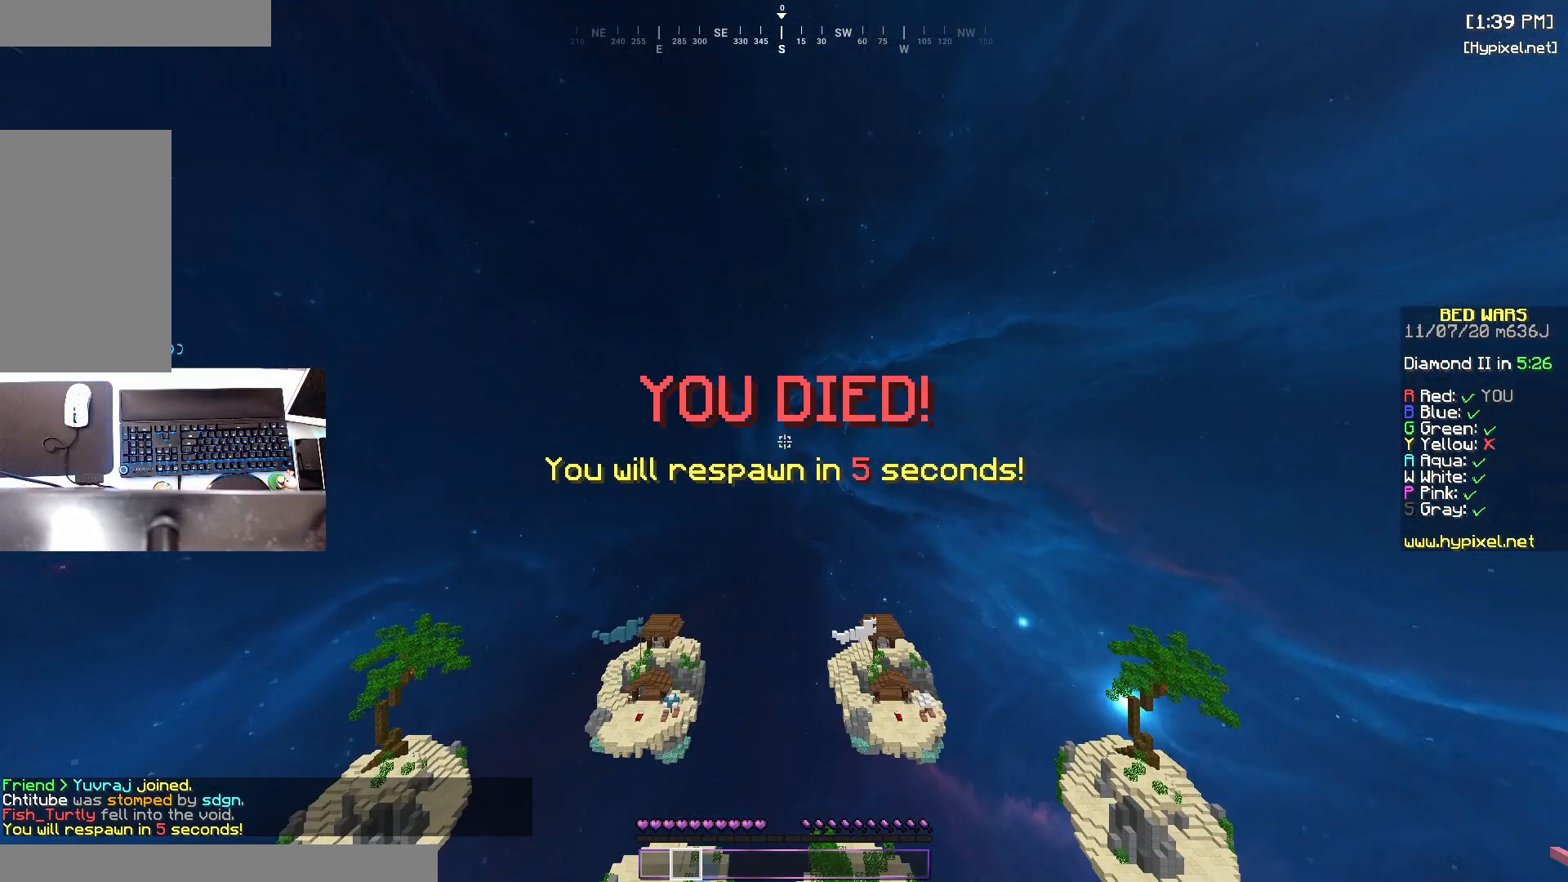
{"keys": [], "mouse": [], "events": []}
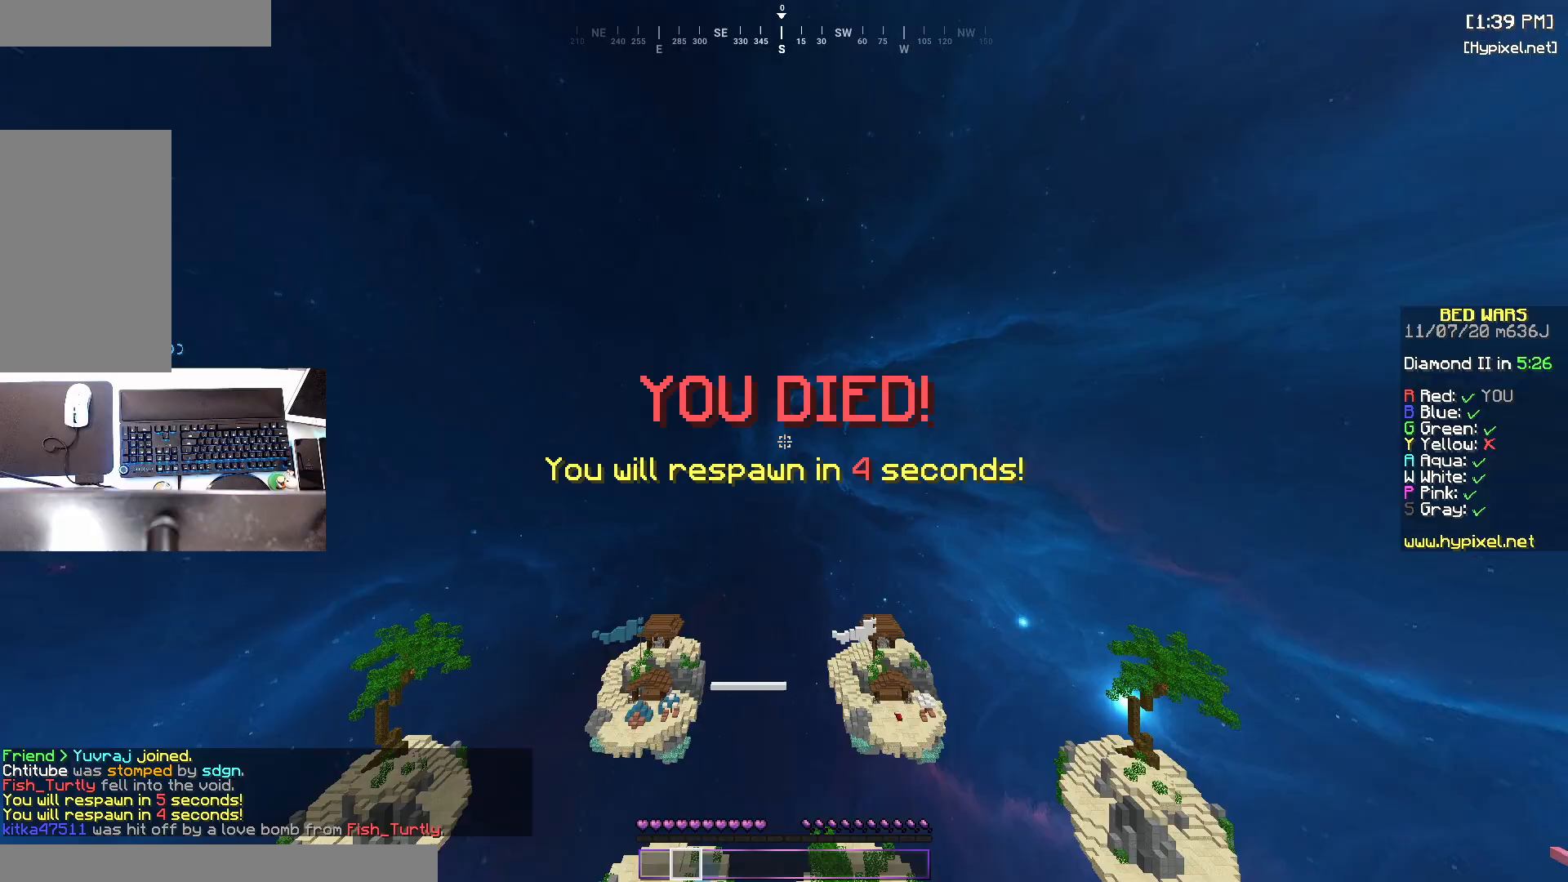
{"keys": ["space"], "mouse": [], "events": [[450, "space", "down"]]}
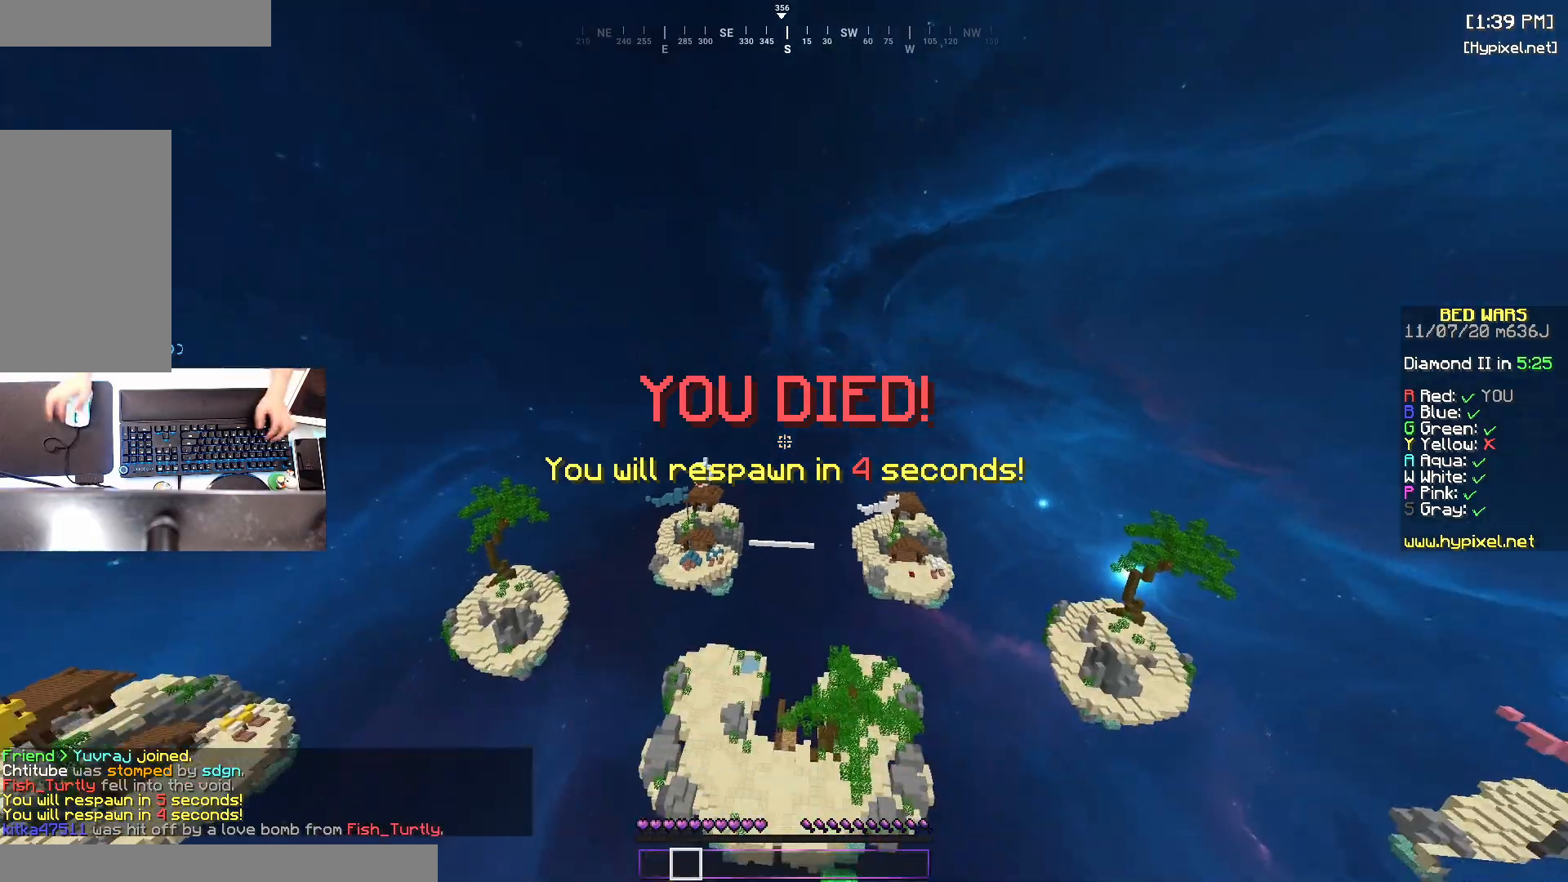
{"keys": ["w"], "mouse": [], "events": [[100, "w", "down"], [333, "space", "up"]]}
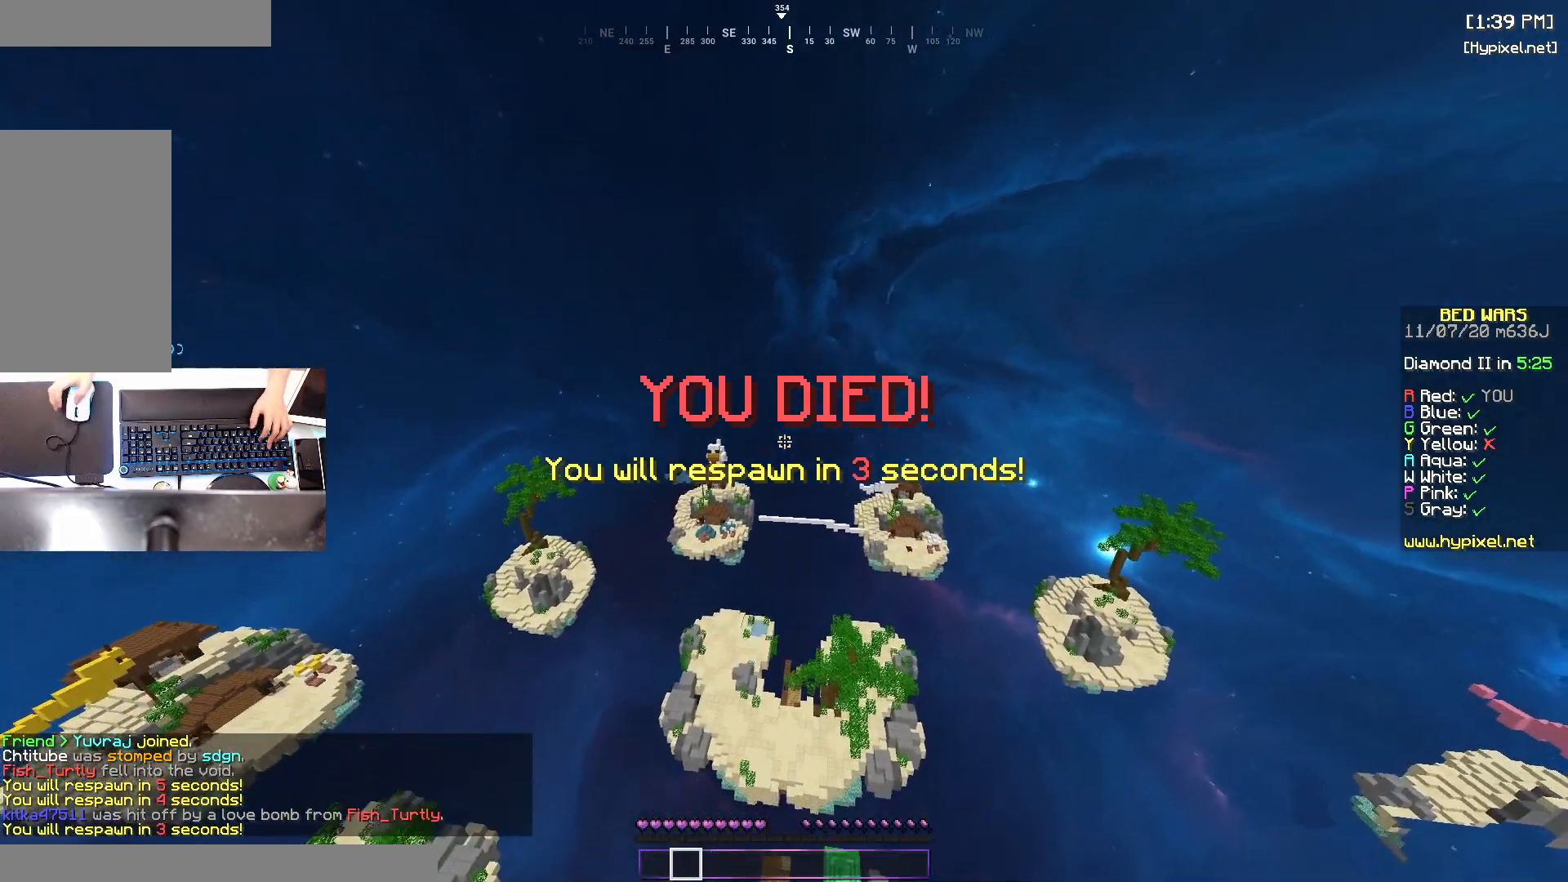
{"keys": ["w"], "mouse": [], "events": []}
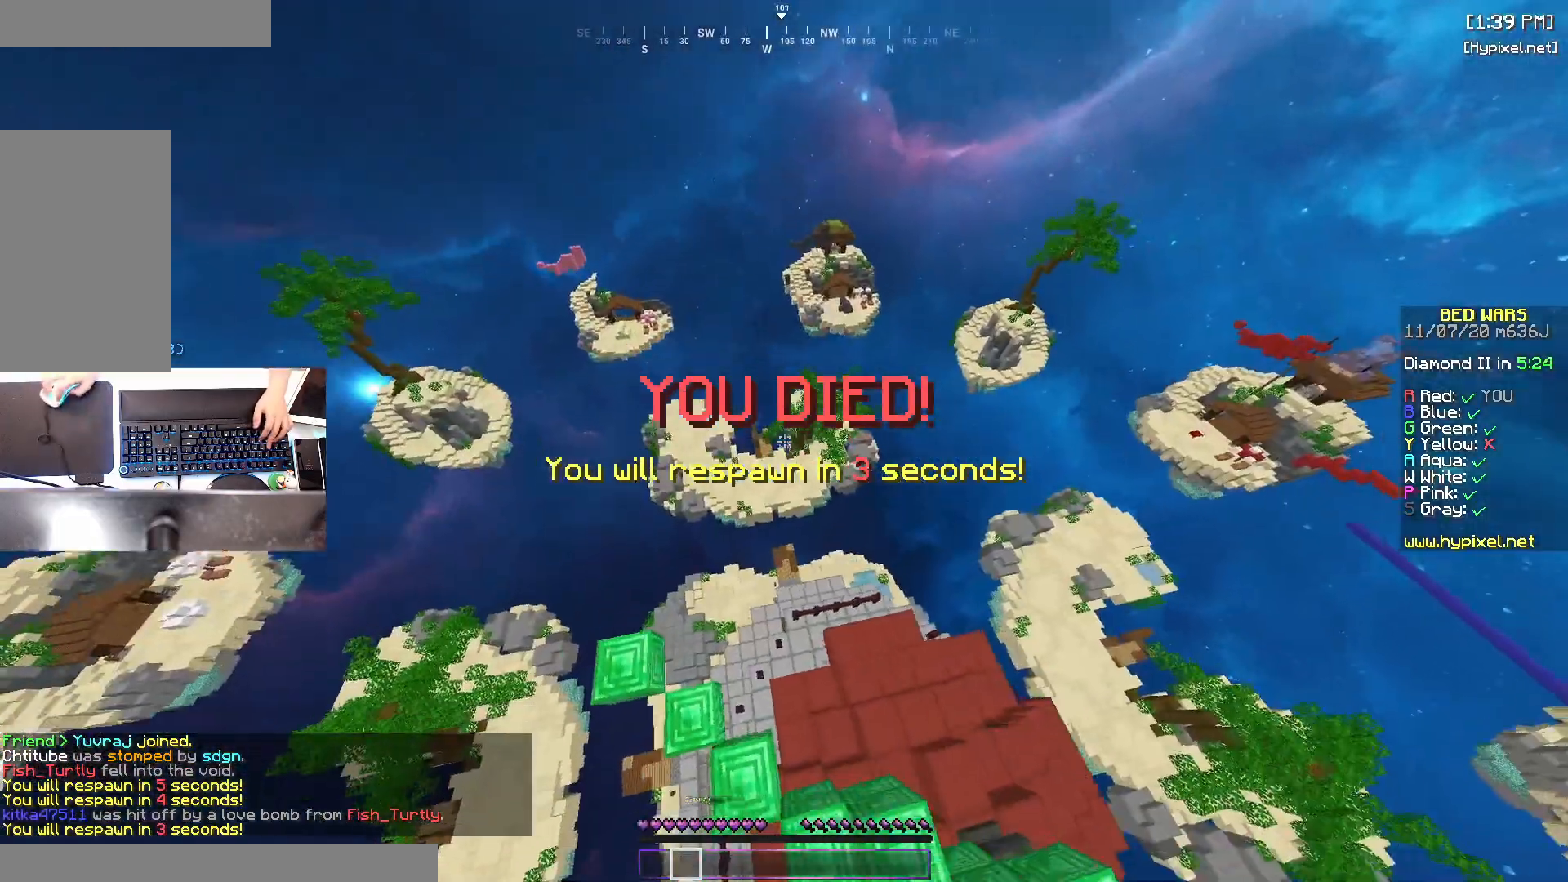
{"keys": ["d", "w"], "mouse": [], "events": [[83, "d", "down"], [200, "d", "up"], [200, "s", "down"], [200, "w", "up"], [283, "s", "up"], [333, "d", "down"], [383, "w", "down"]]}
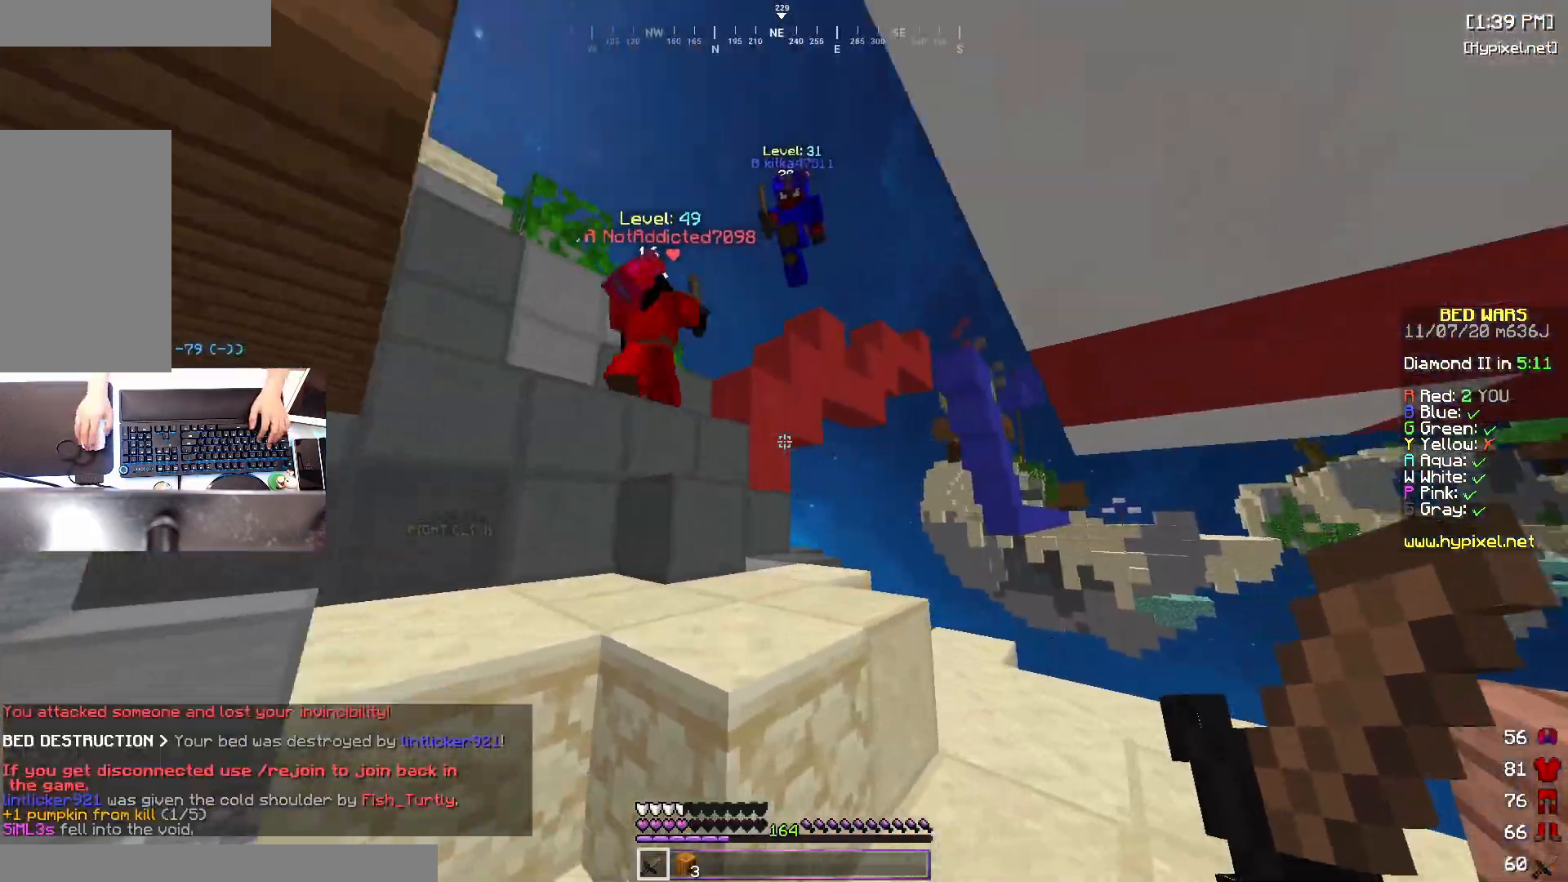
{"keys": ["a"], "mouse": [], "events": [[50, "d", "up"], [100, "a", "down"], [133, "space", "down"], [300, "space", "up"], [383, "w", "up"]]}
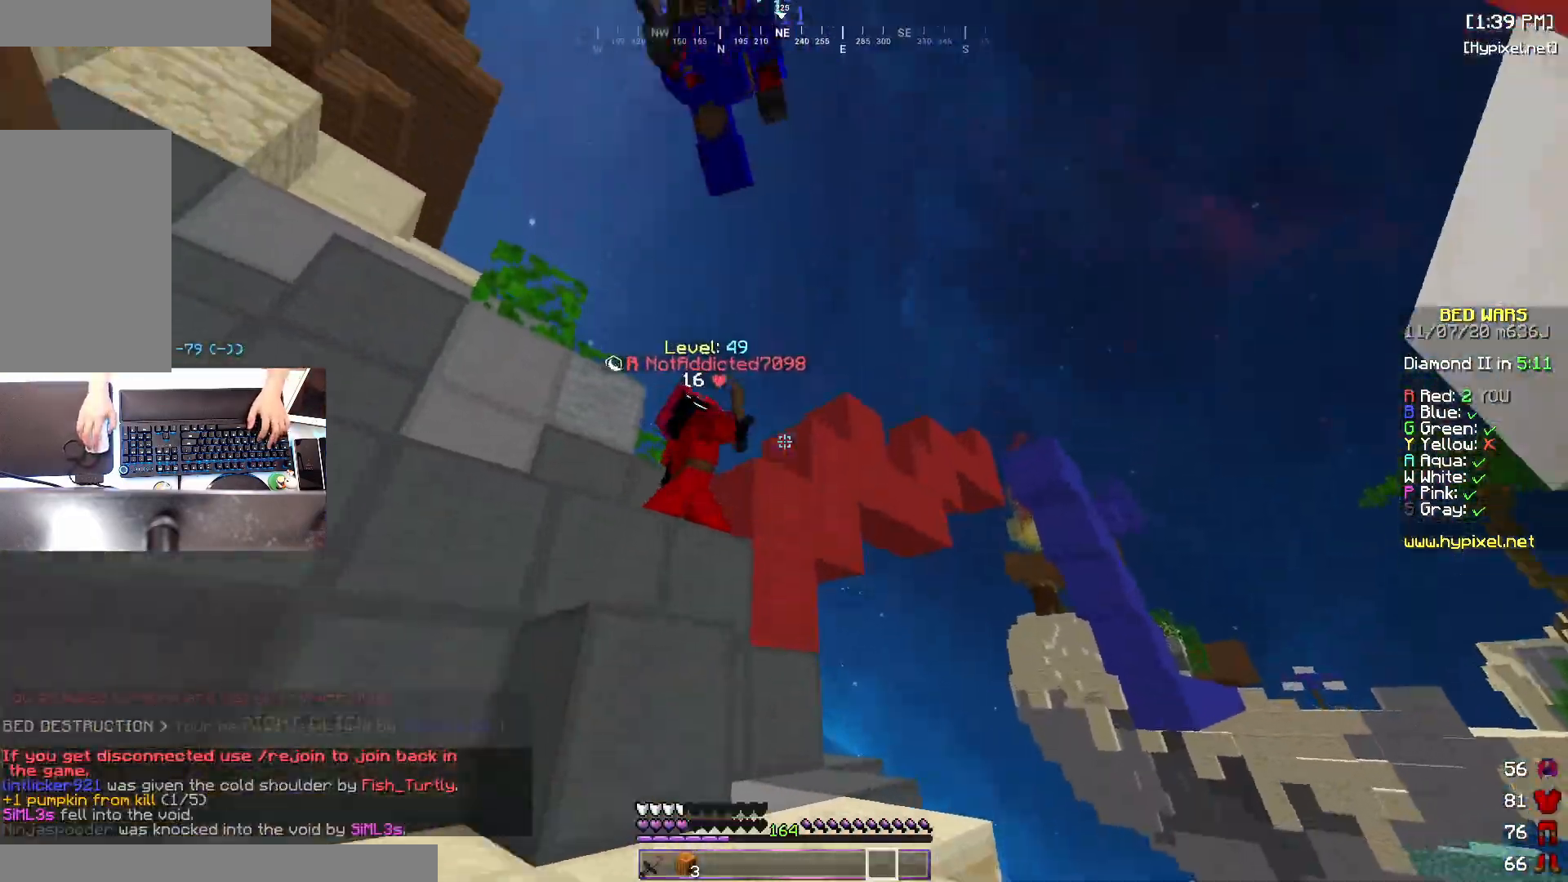
{"keys": ["d", "w"], "mouse": ["left"], "events": [[183, "d", "down"], [233, "w", "down"], [283, "a", "up"], [483, "mouse_left", "down"]]}
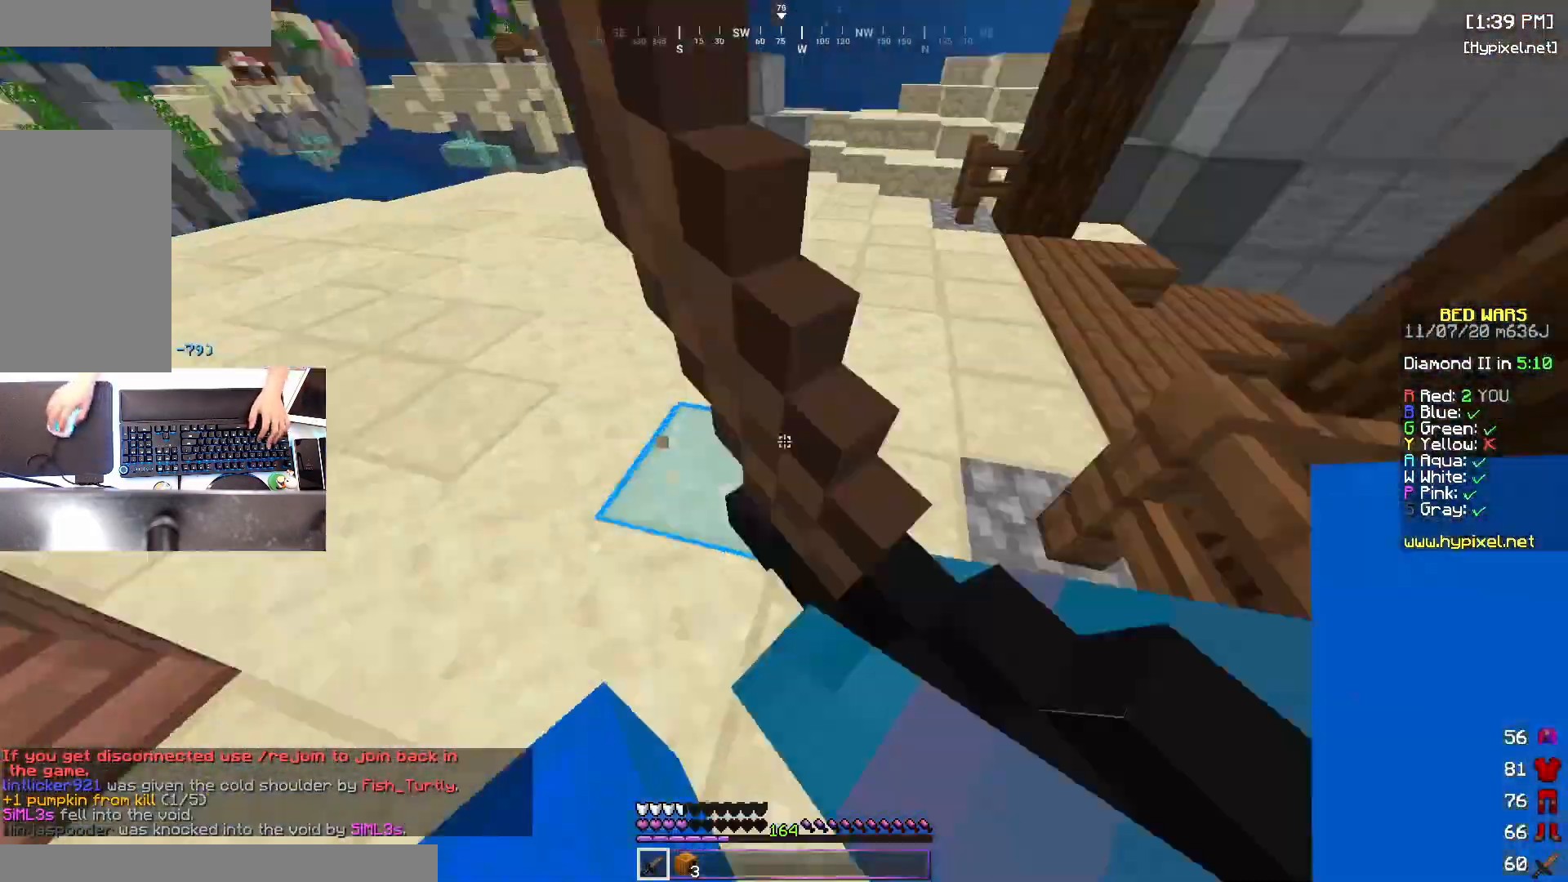
{"keys": ["d"], "mouse": ["left"], "events": [[183, "d", "up"], [233, "a", "down"], [233, "mouse_left", "up"], [383, "mouse_left", "down"], [400, "d", "down"], [433, "a", "up"], [483, "w", "up"]]}
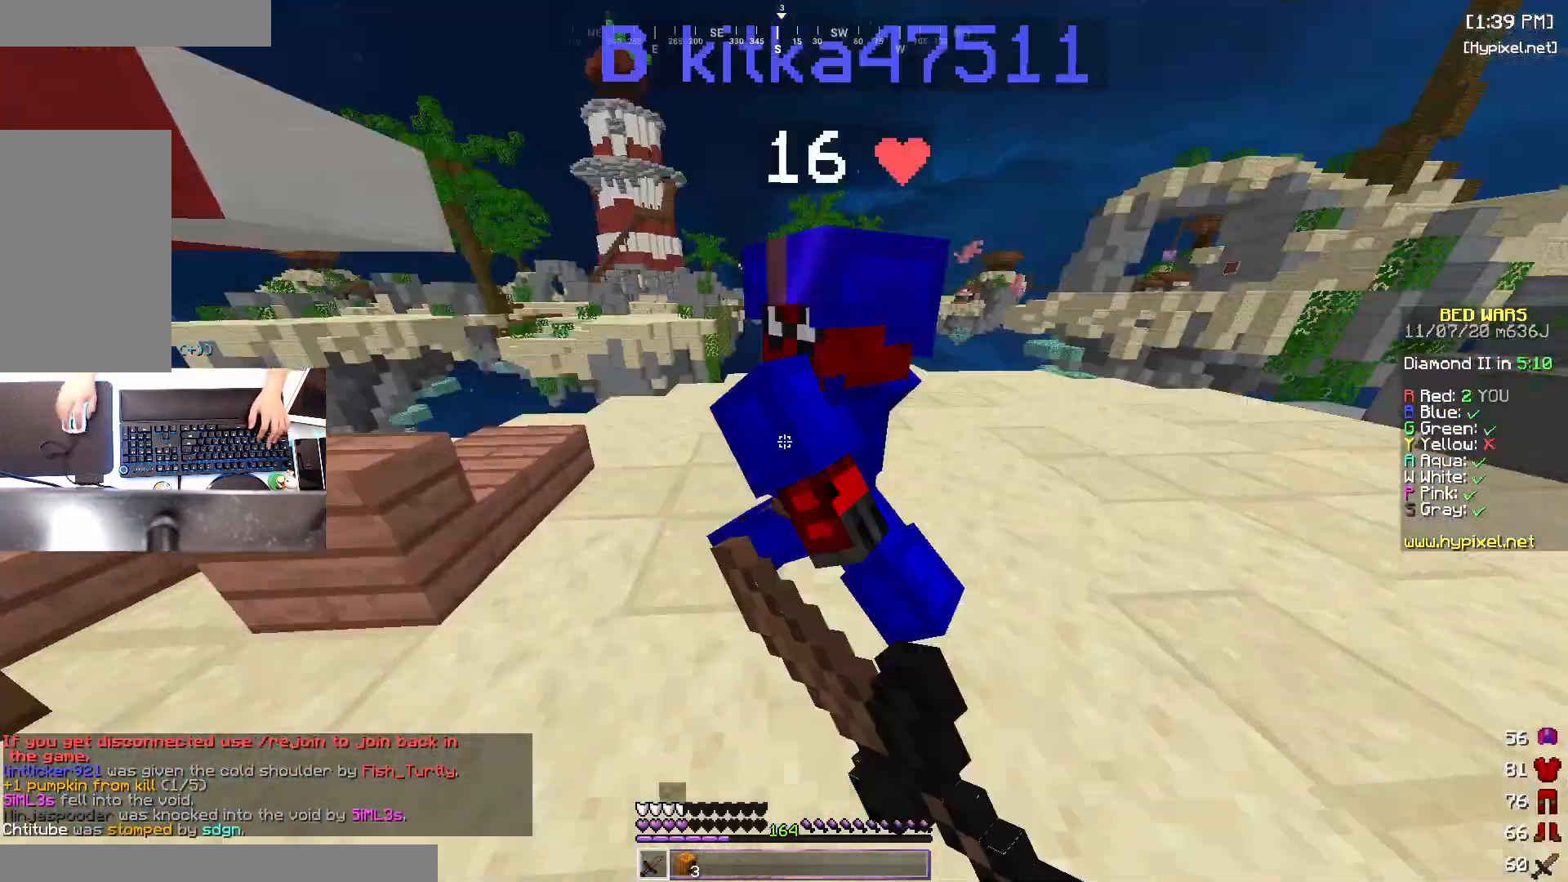
{"keys": ["d"], "mouse": ["left"], "events": [[33, "mouse_left", "up"], [50, "mouse_left", "down"], [83, "w", "down"], [133, "mouse_left", "up"], [183, "mouse_left", "down"], [283, "w", "up"], [333, "mouse_right", "down"], [433, "mouse_left", "up"], [433, "mouse_right", "up"], [500, "mouse_left", "down"]]}
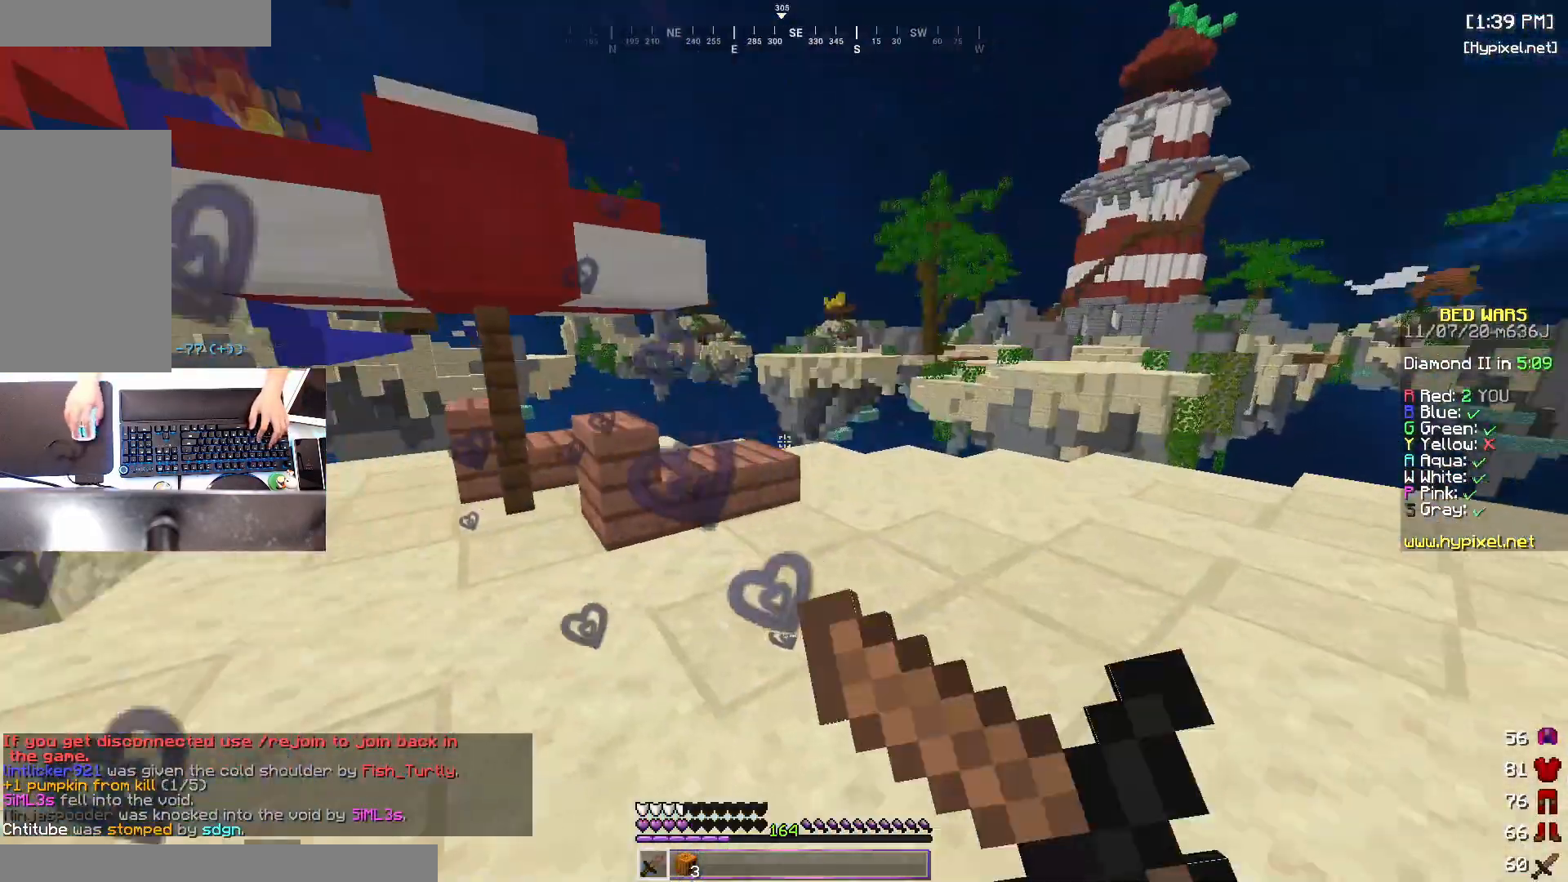
{"keys": ["a"], "mouse": ["left"], "events": [[33, "mouse_right", "down"], [83, "mouse_left", "up"], [100, "mouse_right", "up"], [133, "mouse_left", "down"], [133, "mouse_right", "down"], [150, "a", "down"], [233, "mouse_right", "up"], [250, "d", "up"], [383, "mouse_left", "up"], [450, "mouse_left", "down"]]}
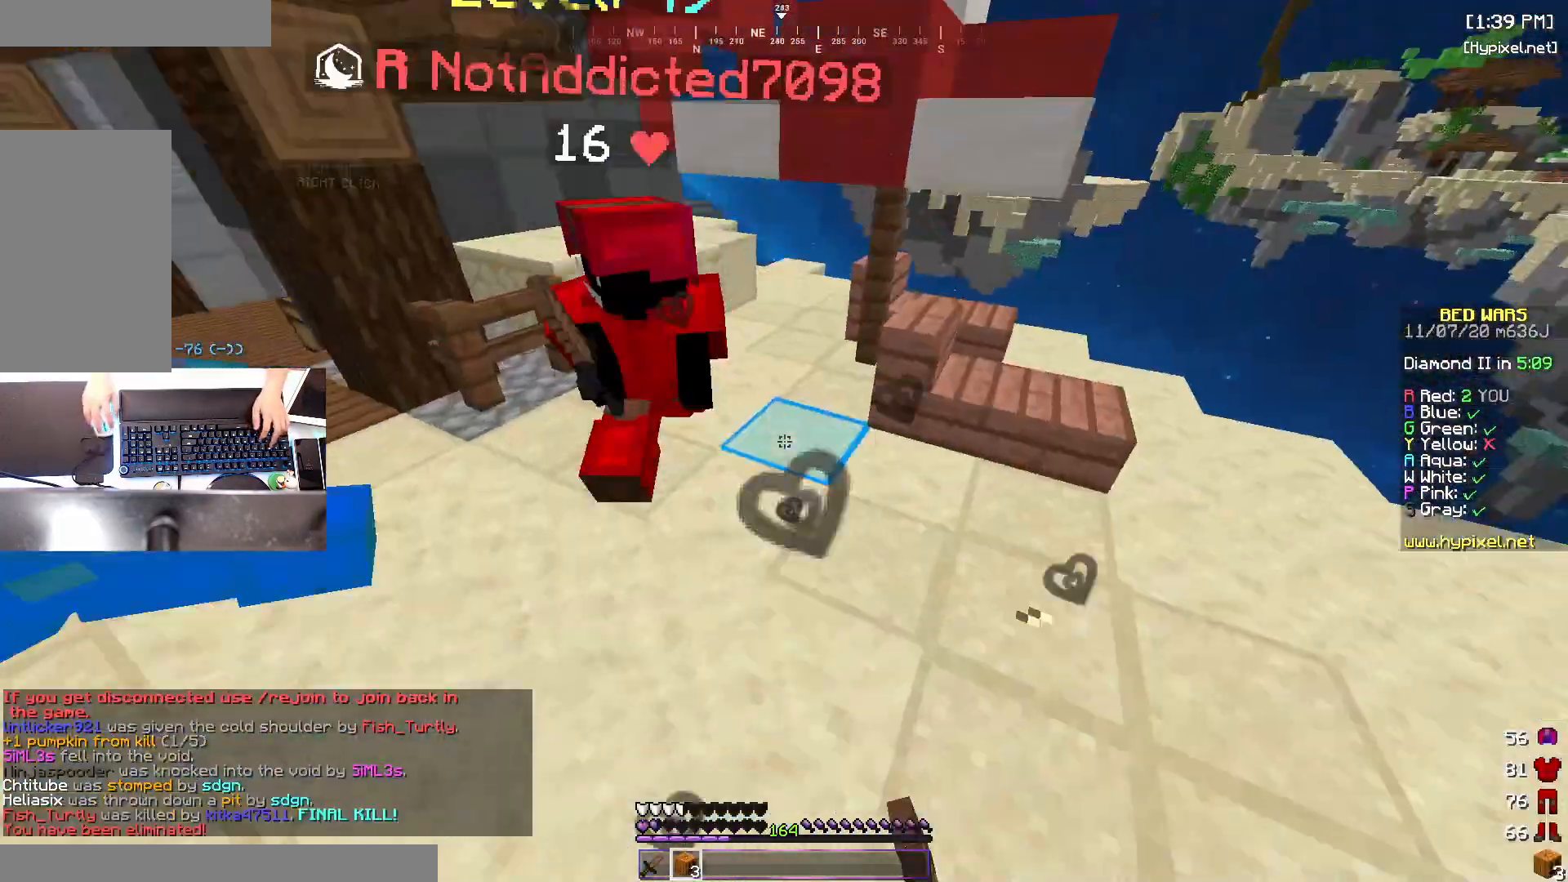
{"keys": ["d"], "mouse": [], "events": [[33, "d", "down"], [83, "a", "up"], [133, "mouse_left", "up"], [200, "space", "down"], [433, "space", "up"]]}
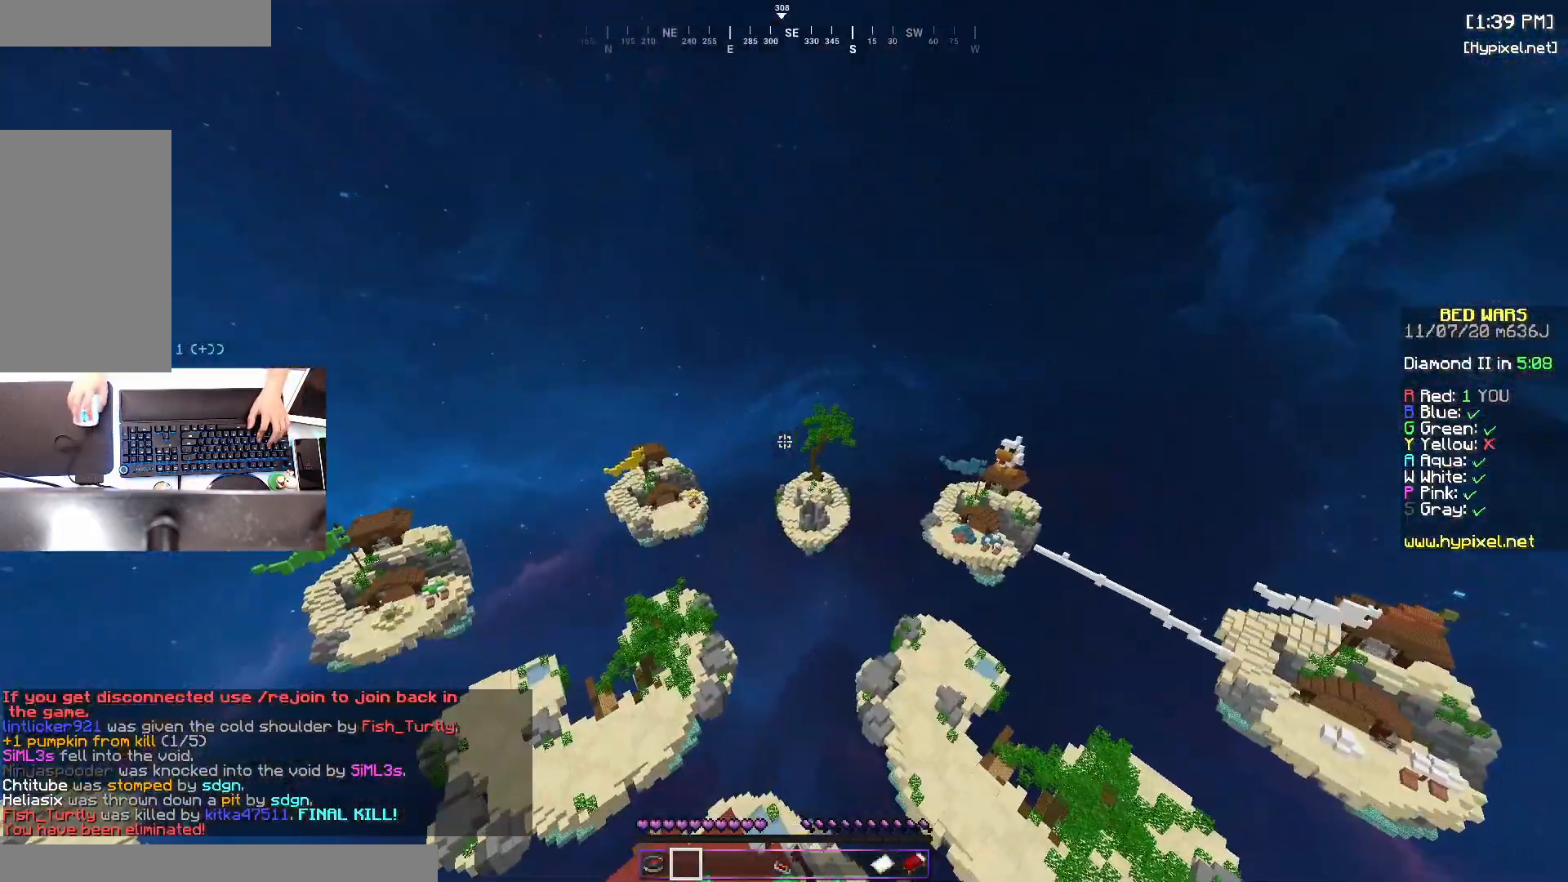
{"keys": ["space", "w"], "mouse": [], "events": [[183, "d", "up"], [250, "w", "down"], [450, "space", "down"]]}
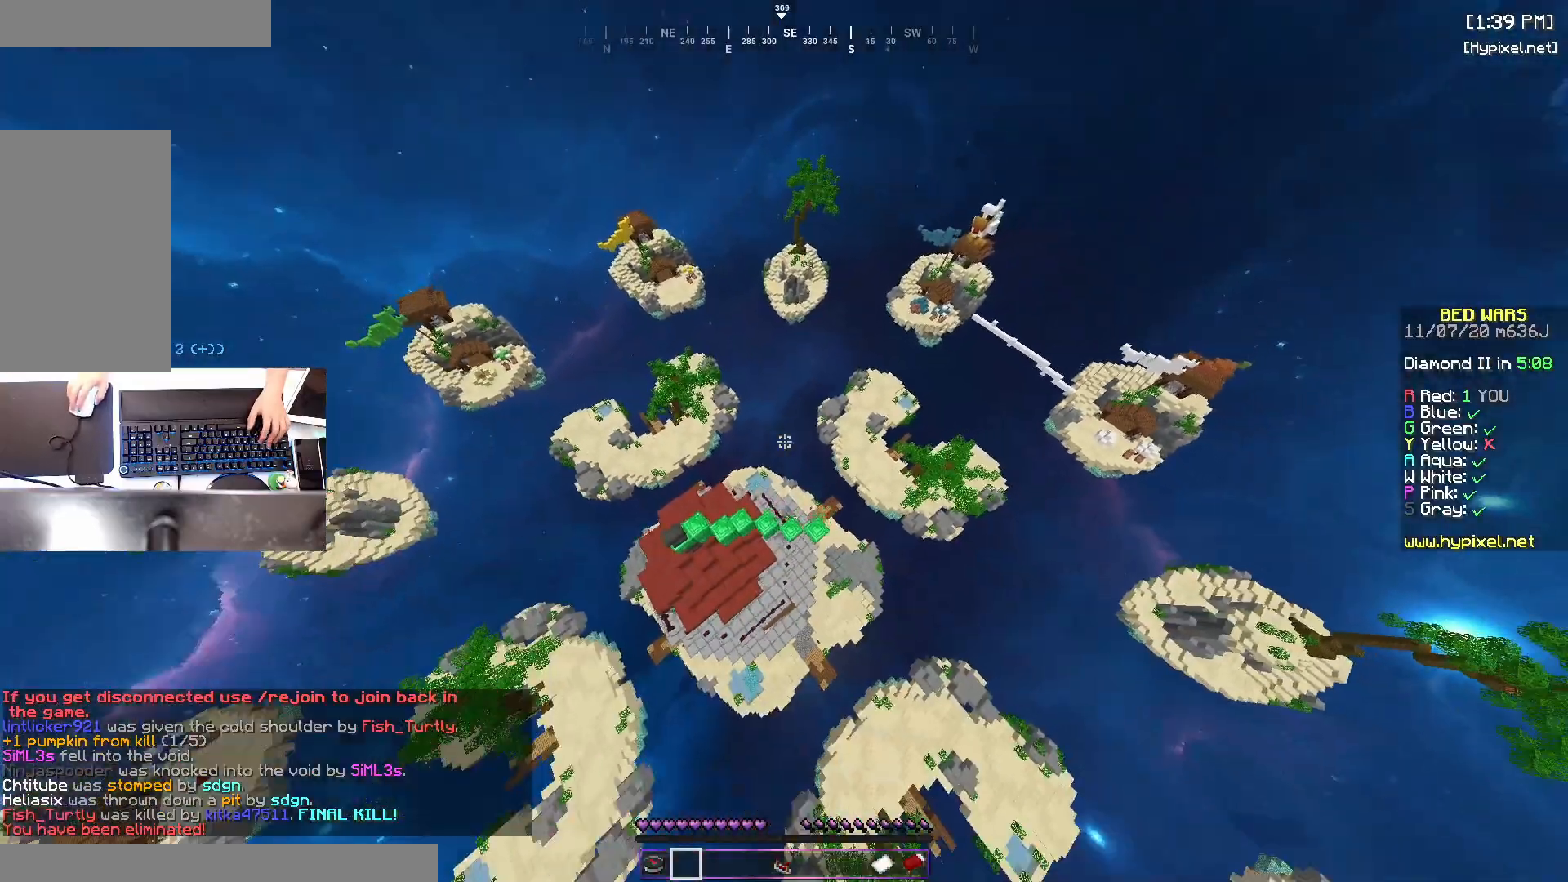
{"keys": [], "mouse": [], "events": [[50, "a", "down"], [83, "space", "up"], [250, "mouse_right", "down"], [333, "w", "up"], [383, "a", "up"], [383, "mouse_right", "up"]]}
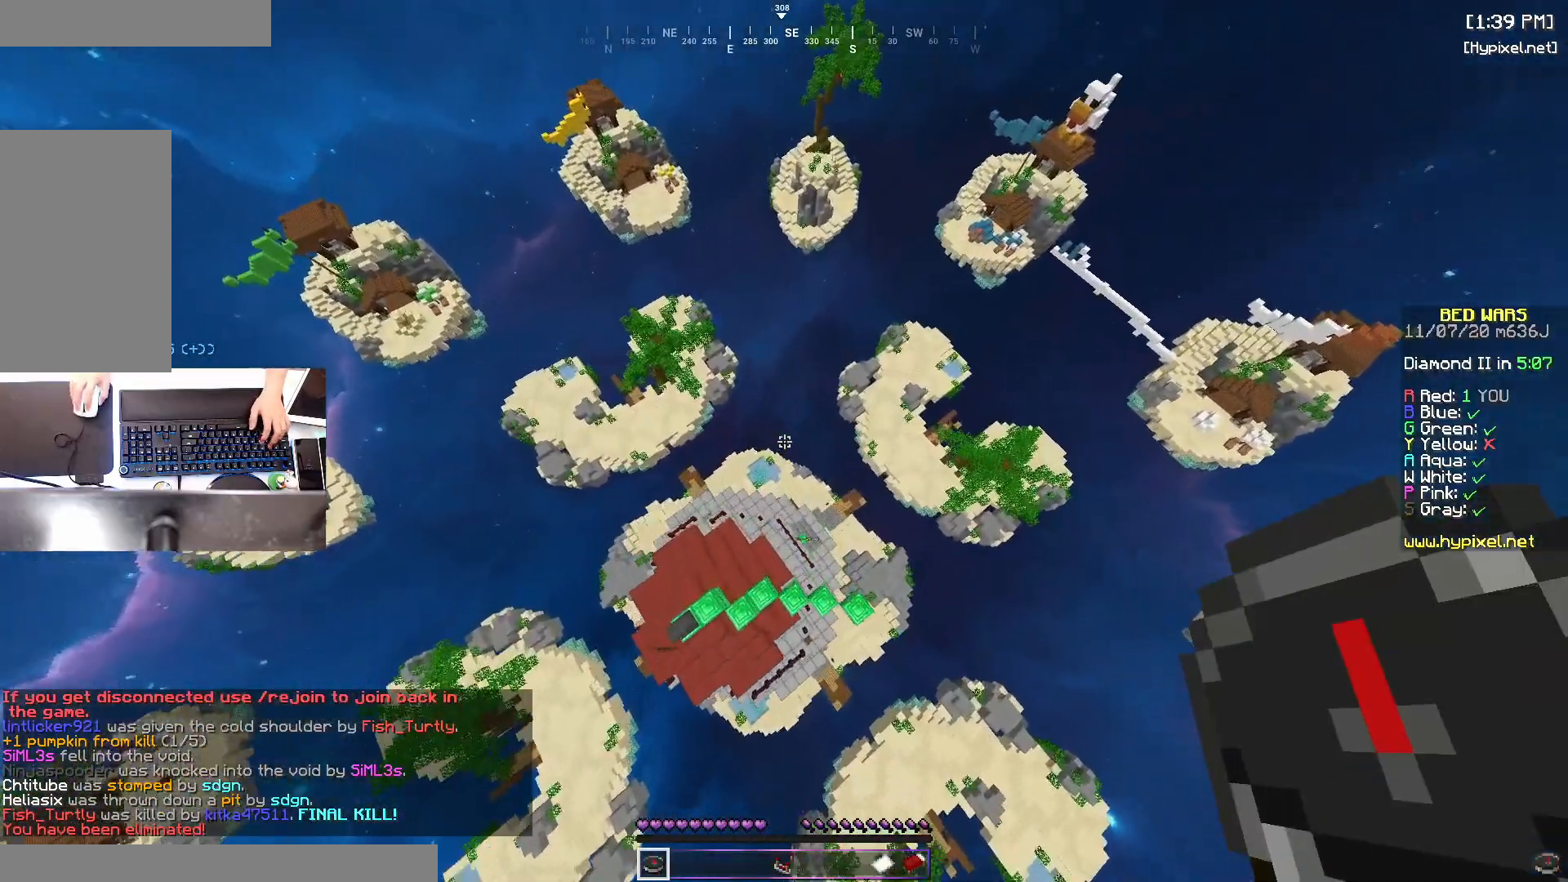
{"keys": [], "mouse": ["right"], "events": [[400, "mouse_right", "down"]]}
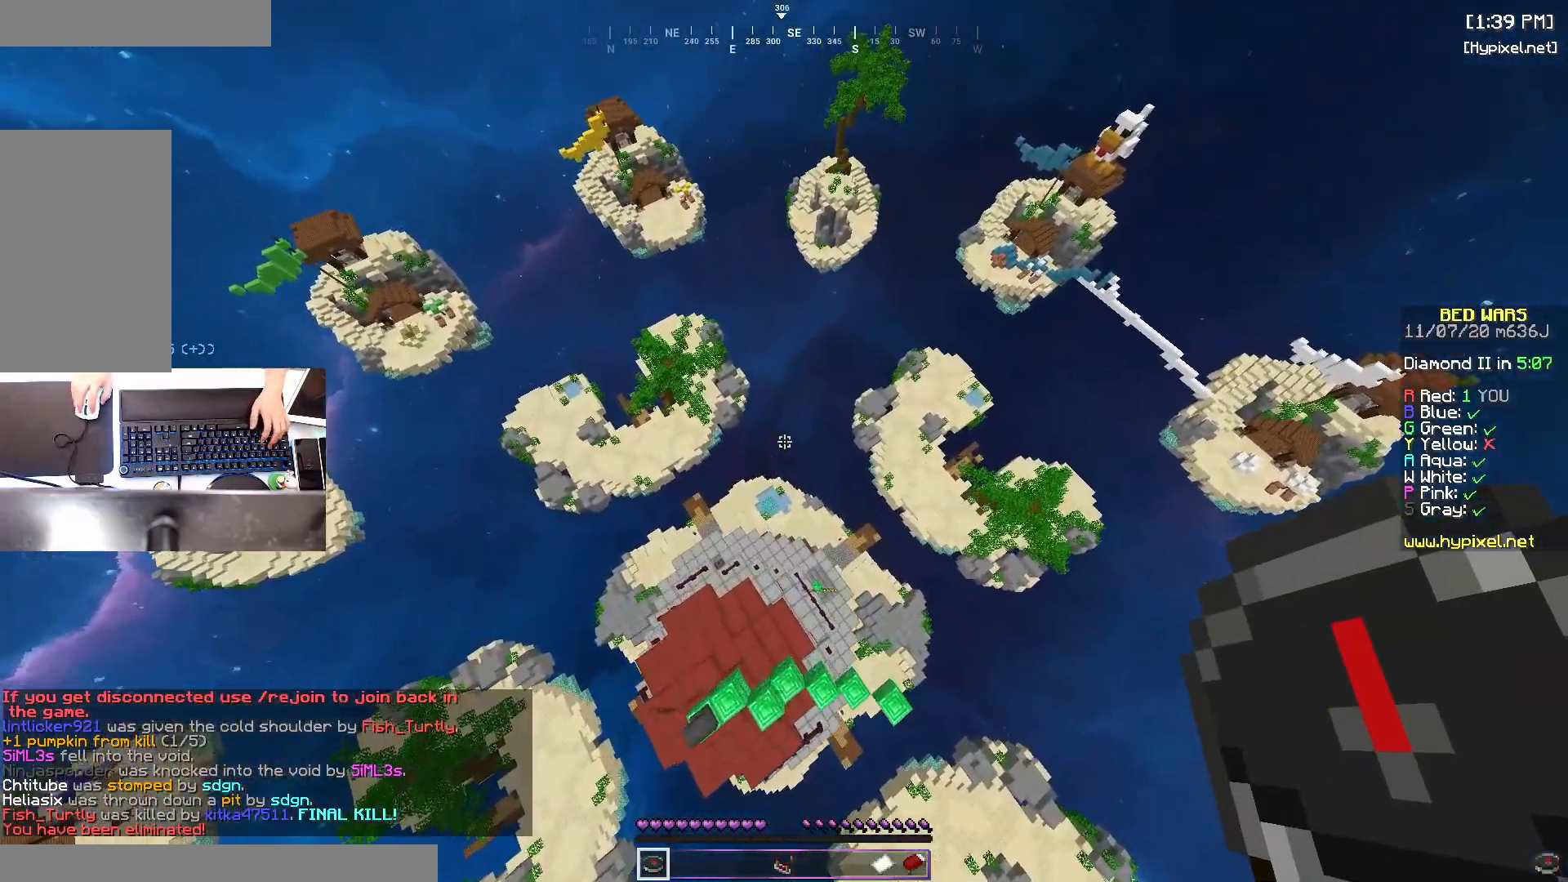
{"keys": [], "mouse": [], "events": [[33, "mouse_right", "up"]]}
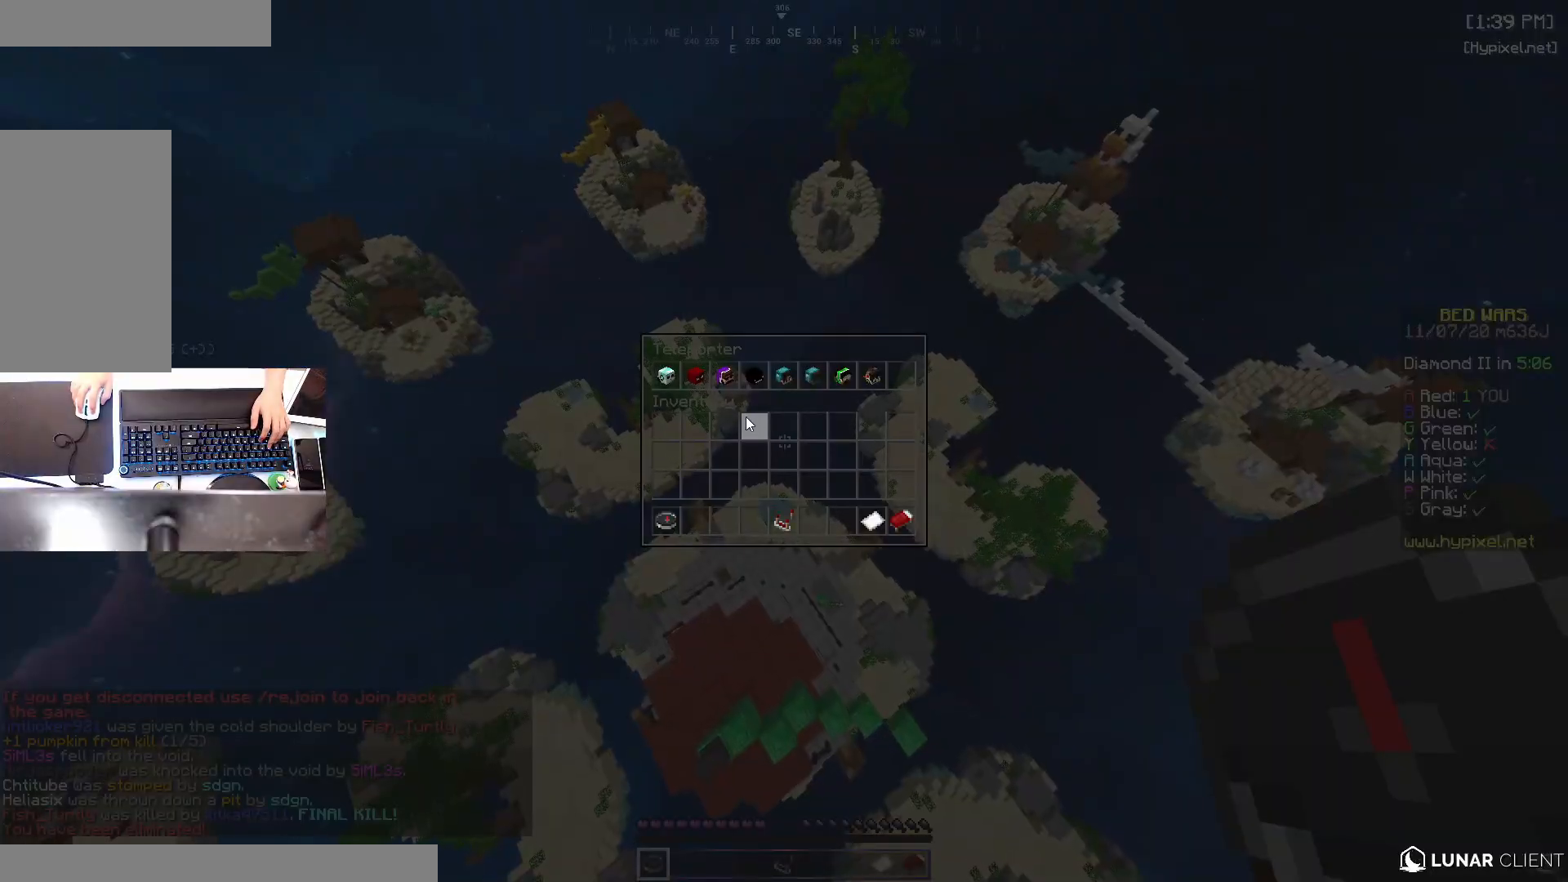
{"keys": [], "mouse": [], "events": []}
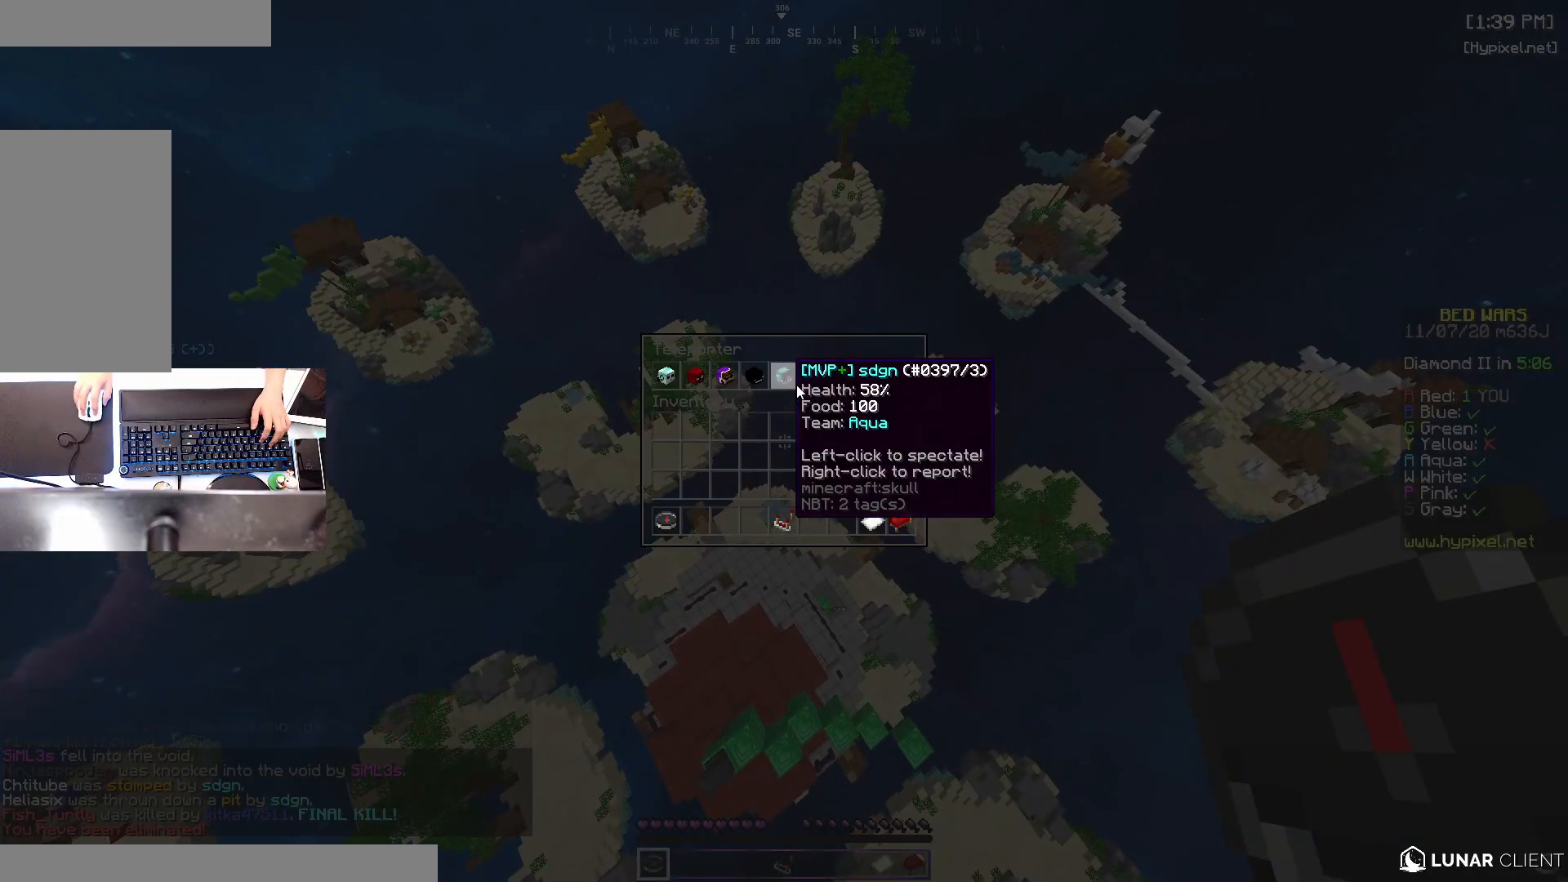
{"keys": [], "mouse": [], "events": []}
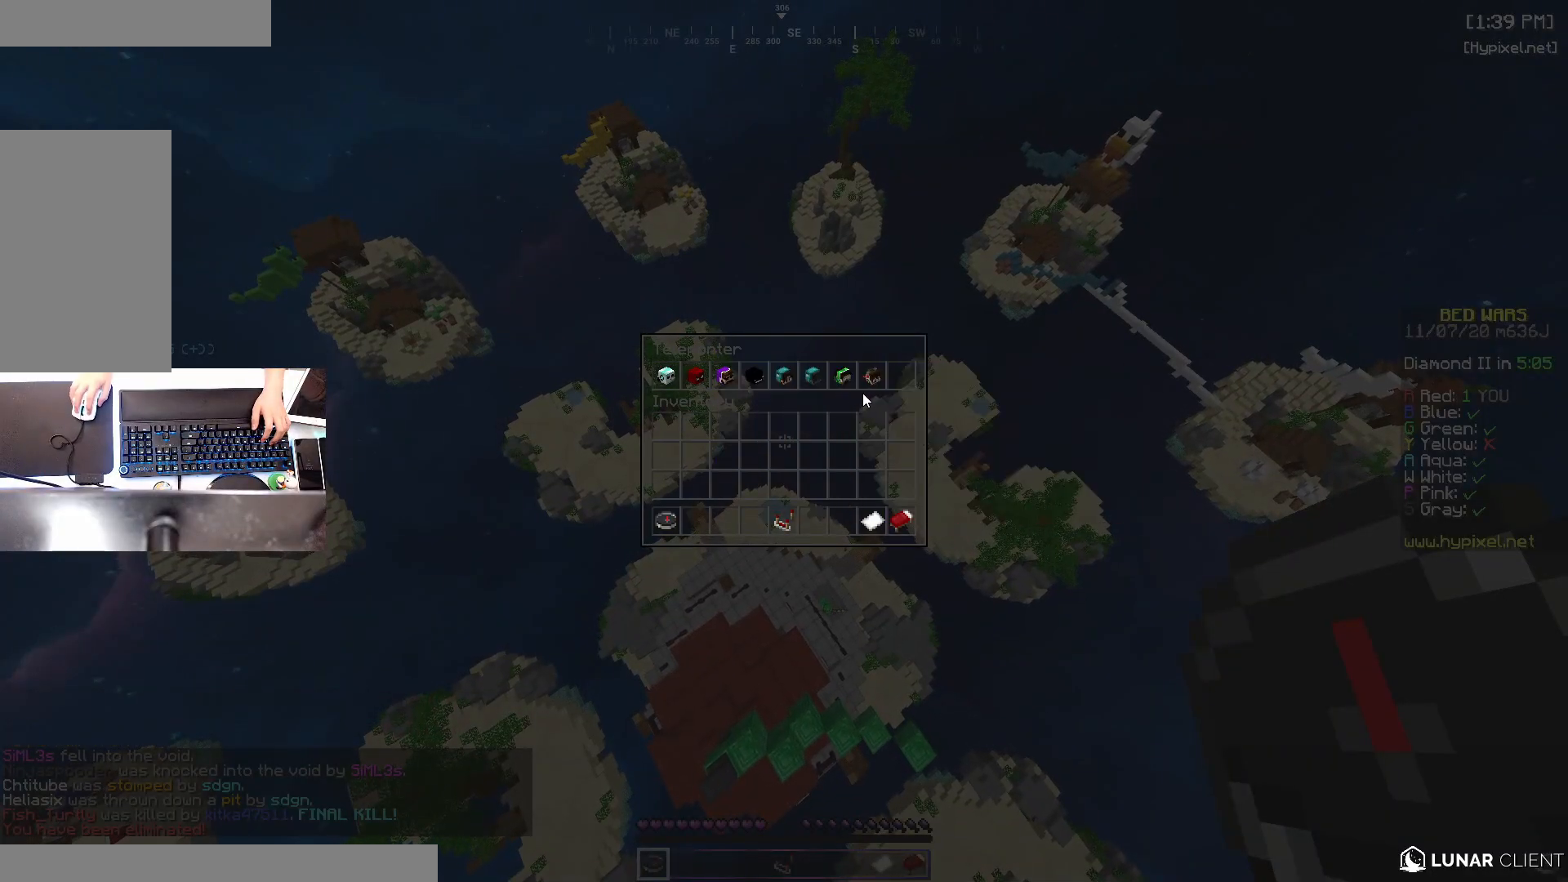
{"keys": [], "mouse": [], "events": []}
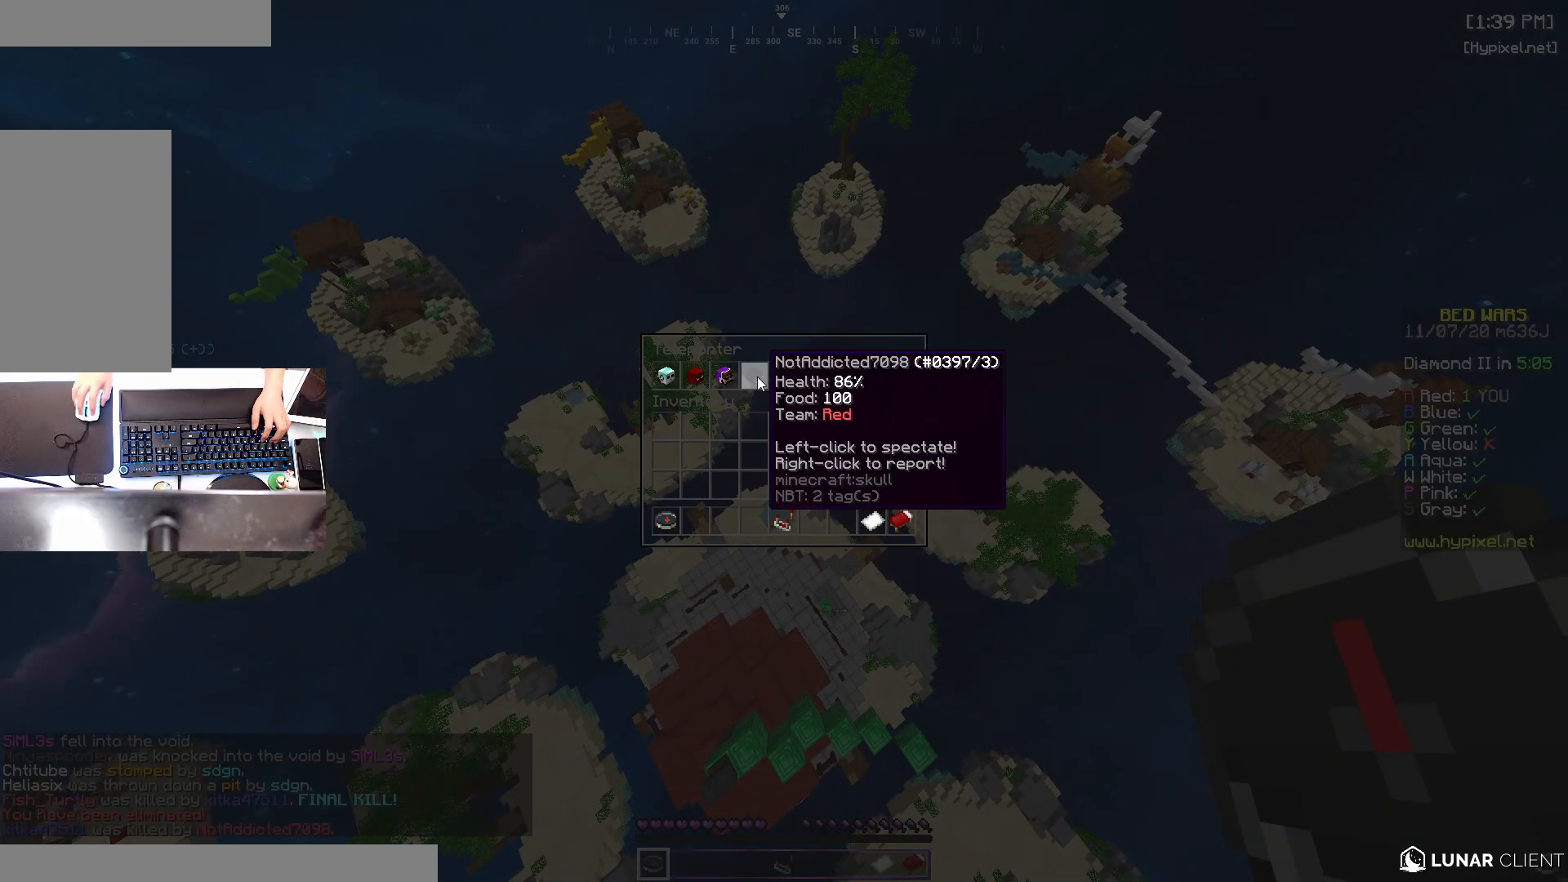
{"keys": ["s"], "mouse": [], "events": [[350, "s", "down"]]}
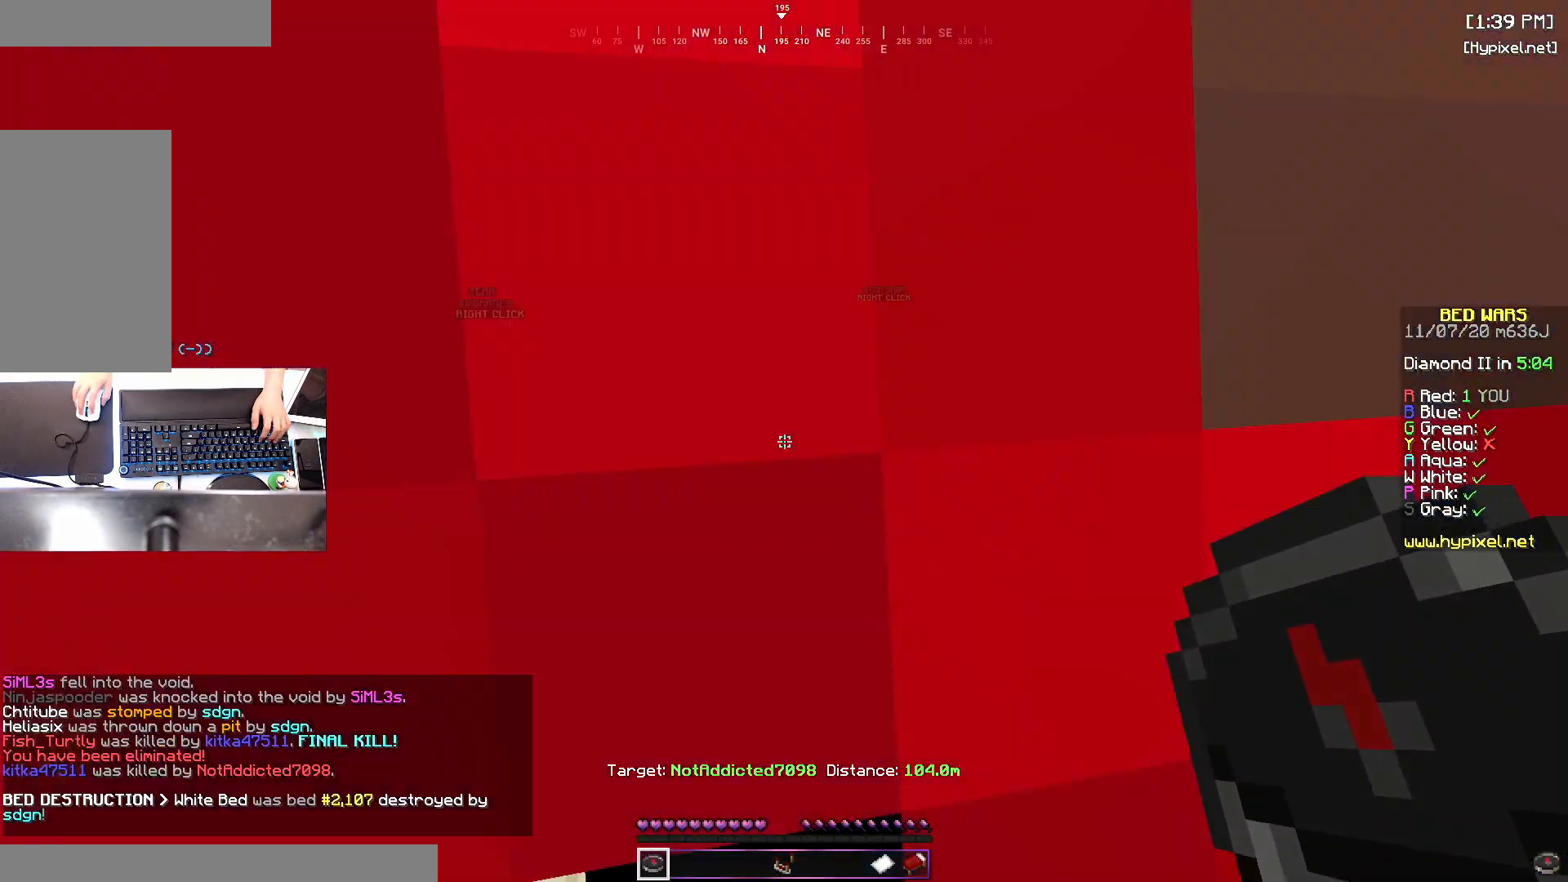
{"keys": [], "mouse": [], "events": [[233, "s", "up"], [233, "space", "down"], [483, "space", "up"]]}
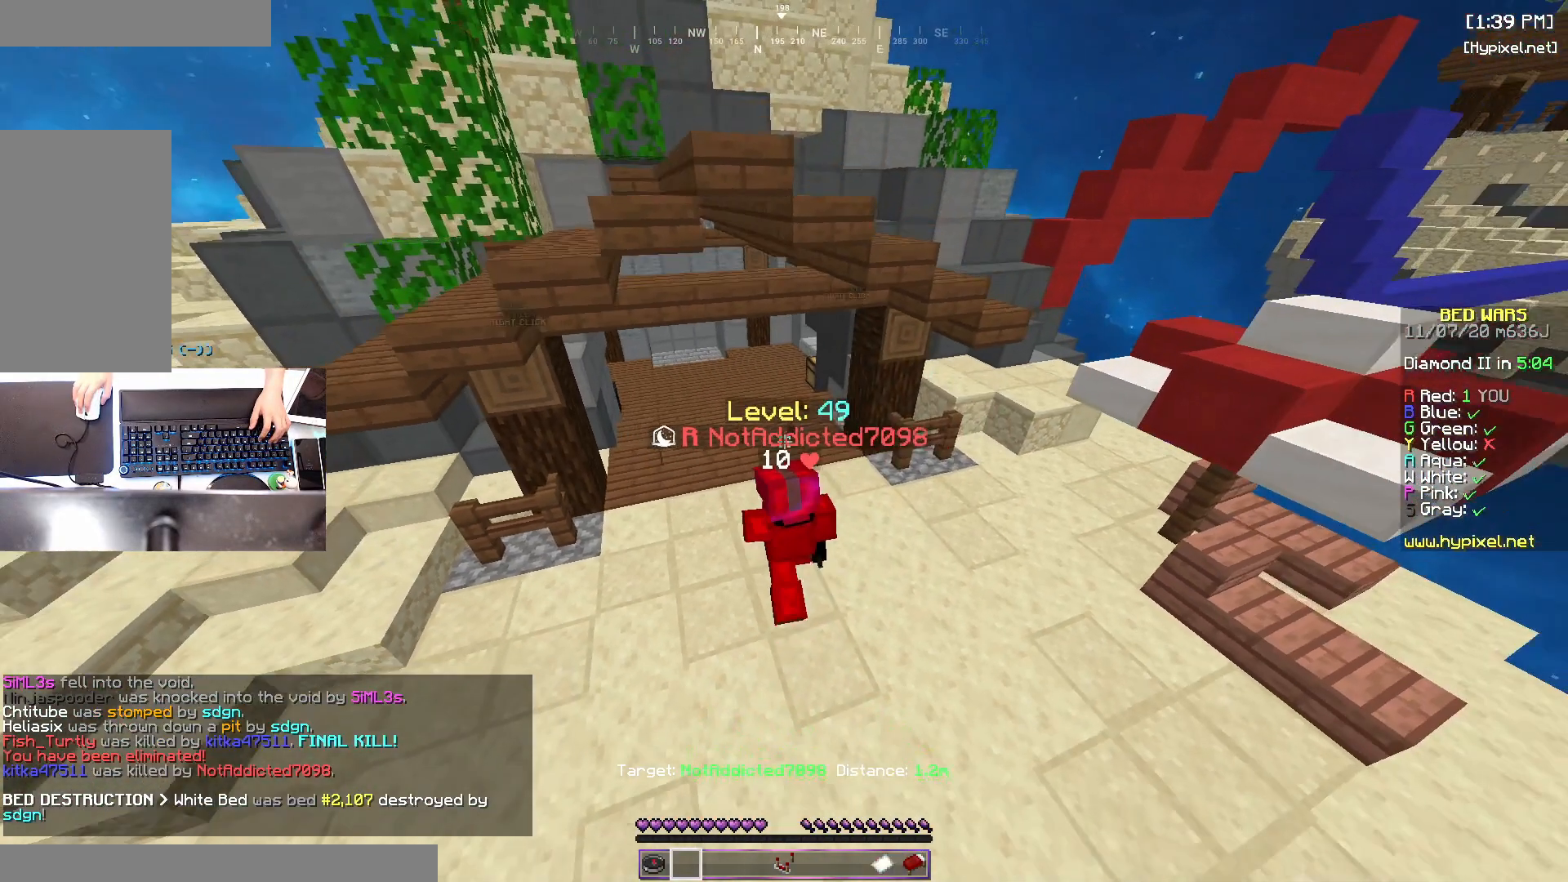
{"keys": [], "mouse": [], "events": []}
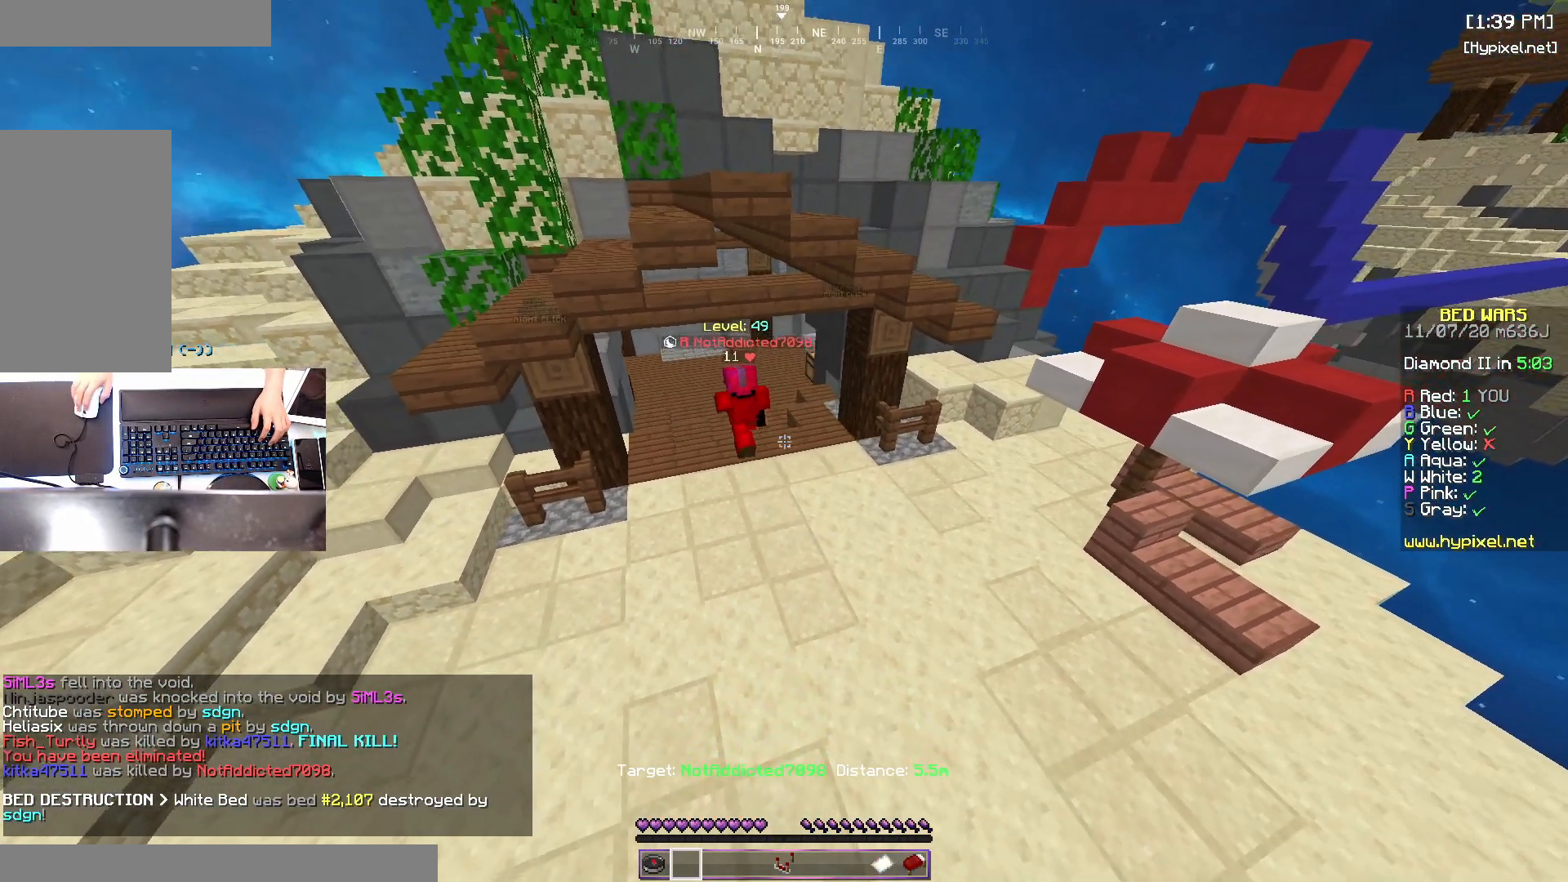
{"keys": [], "mouse": [], "events": []}